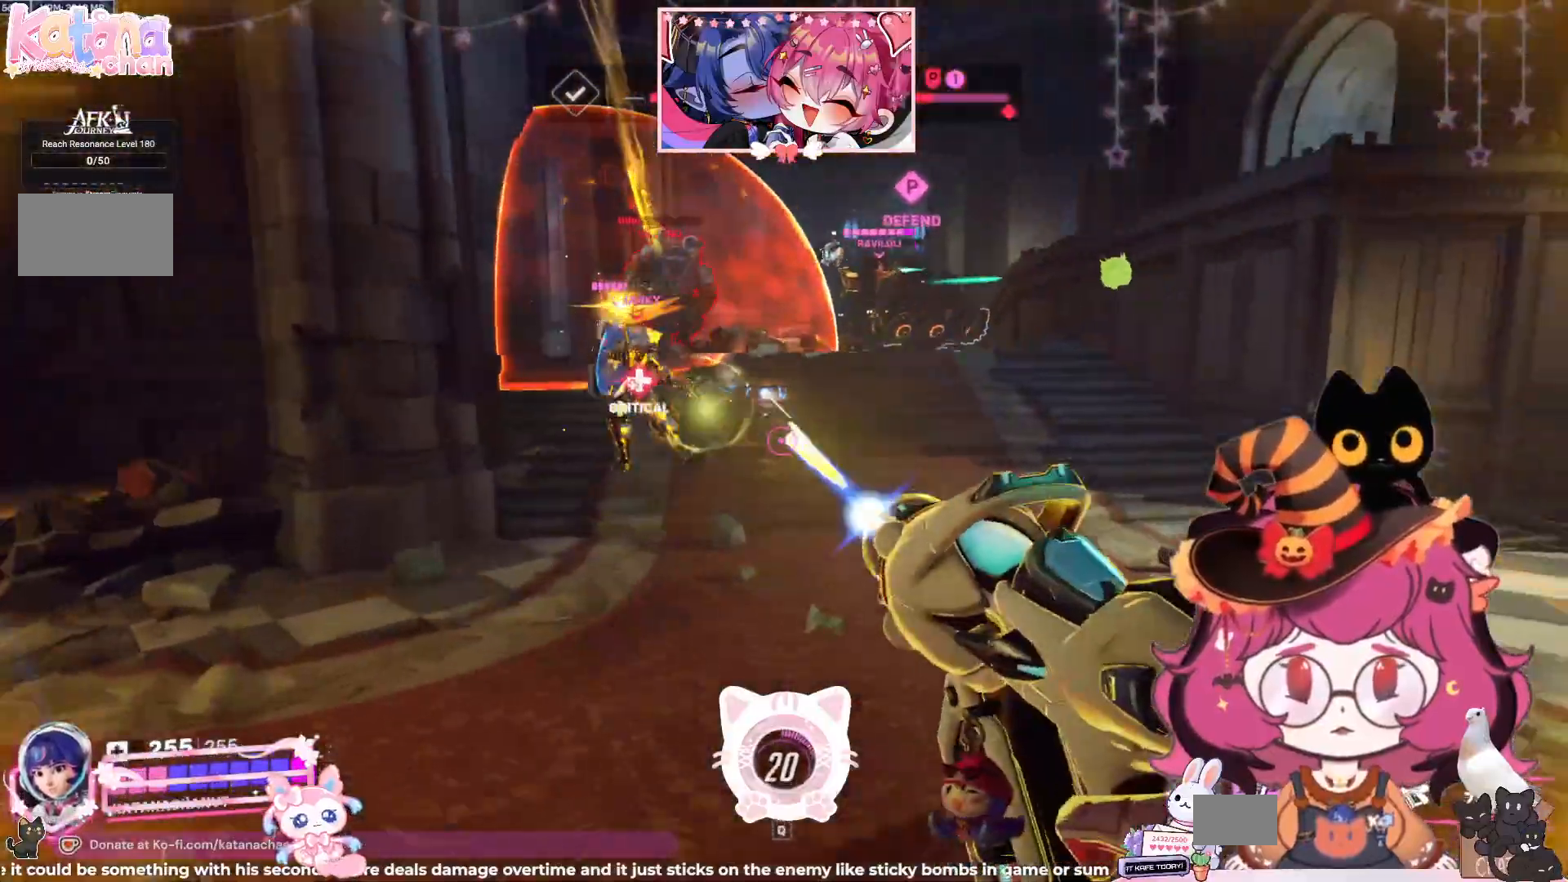
Gameplay with keyboard and mouse; each line is a JSON object with the keys and mouse buttons held at the frame after it. "events" lists presses ("down") and releases ("up") of "a", "ctrl", "d", "e", "q", "s", "shift", "space", "w", "mouse_left", "mouse_wheel", "mouse_right", "mouse_mb4" and "mouse_mb5" between this image and that frame as [ms after this image, input, new state], when the widget could be followed in between. "mouse_left", "mouse_wheel", "mouse_right", "mouse_mb4", "mouse_mb5" = the "left", "wheel", "right", "mb4", "mb5" buttons of the "mouse" list. No other keys are recorded. "wheel" means that the mouse wheel is clicked or scrolled. Mouse movement is not recorded.
{"keys": ["d", "w"], "mouse": ["left"], "events": [[200, "space", "up"], [350, "a", "up"], [350, "d", "down"], [434, "w", "down"]]}
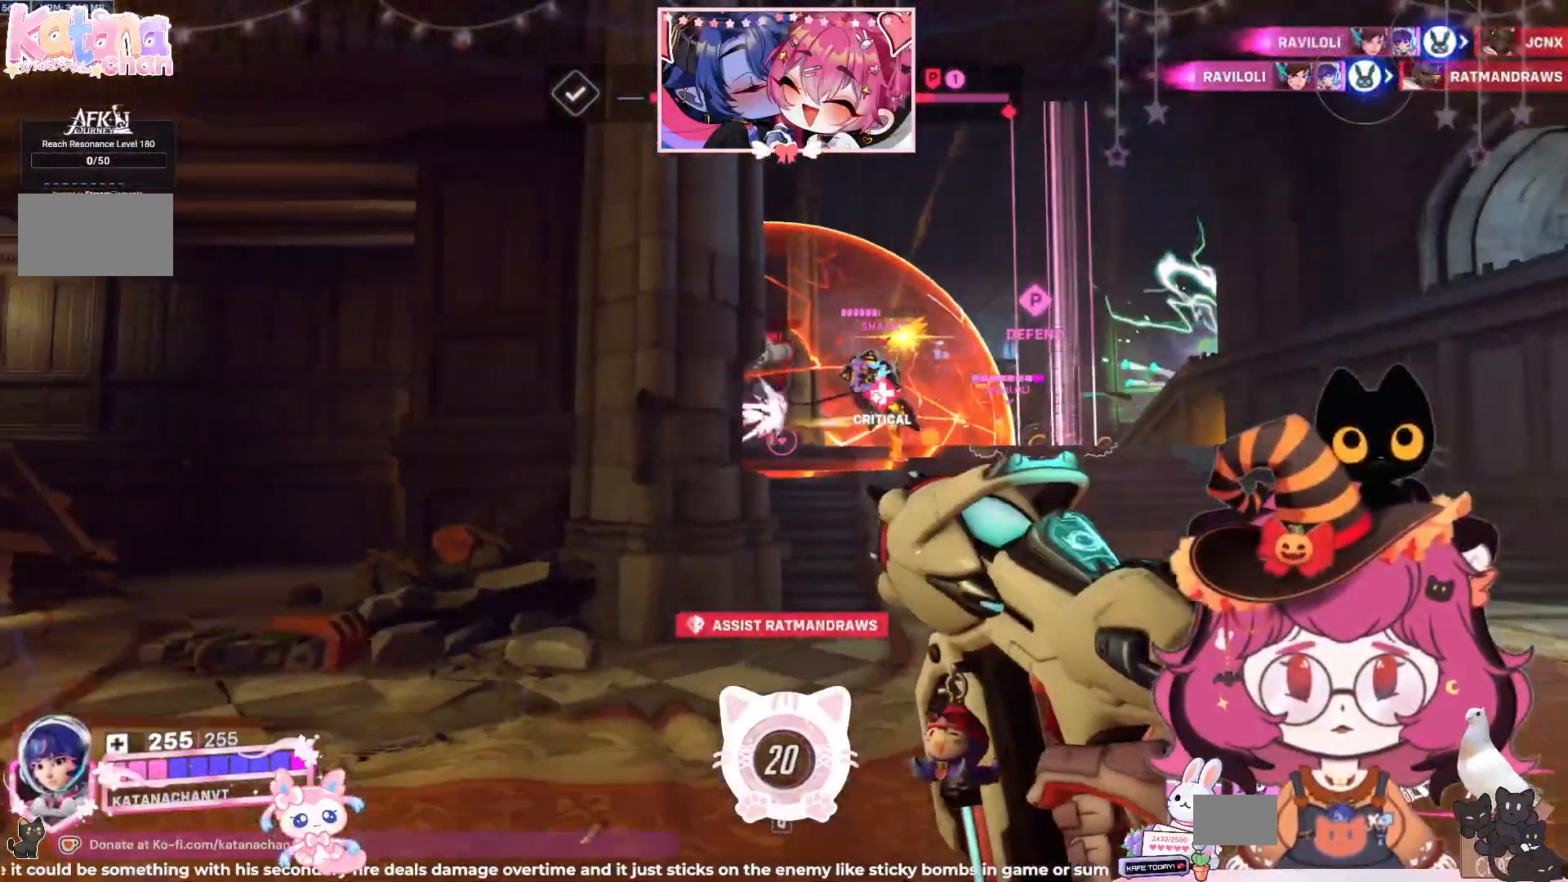
{"keys": ["d", "w"], "mouse": ["left"], "events": [[50, "space", "down"], [200, "space", "up"]]}
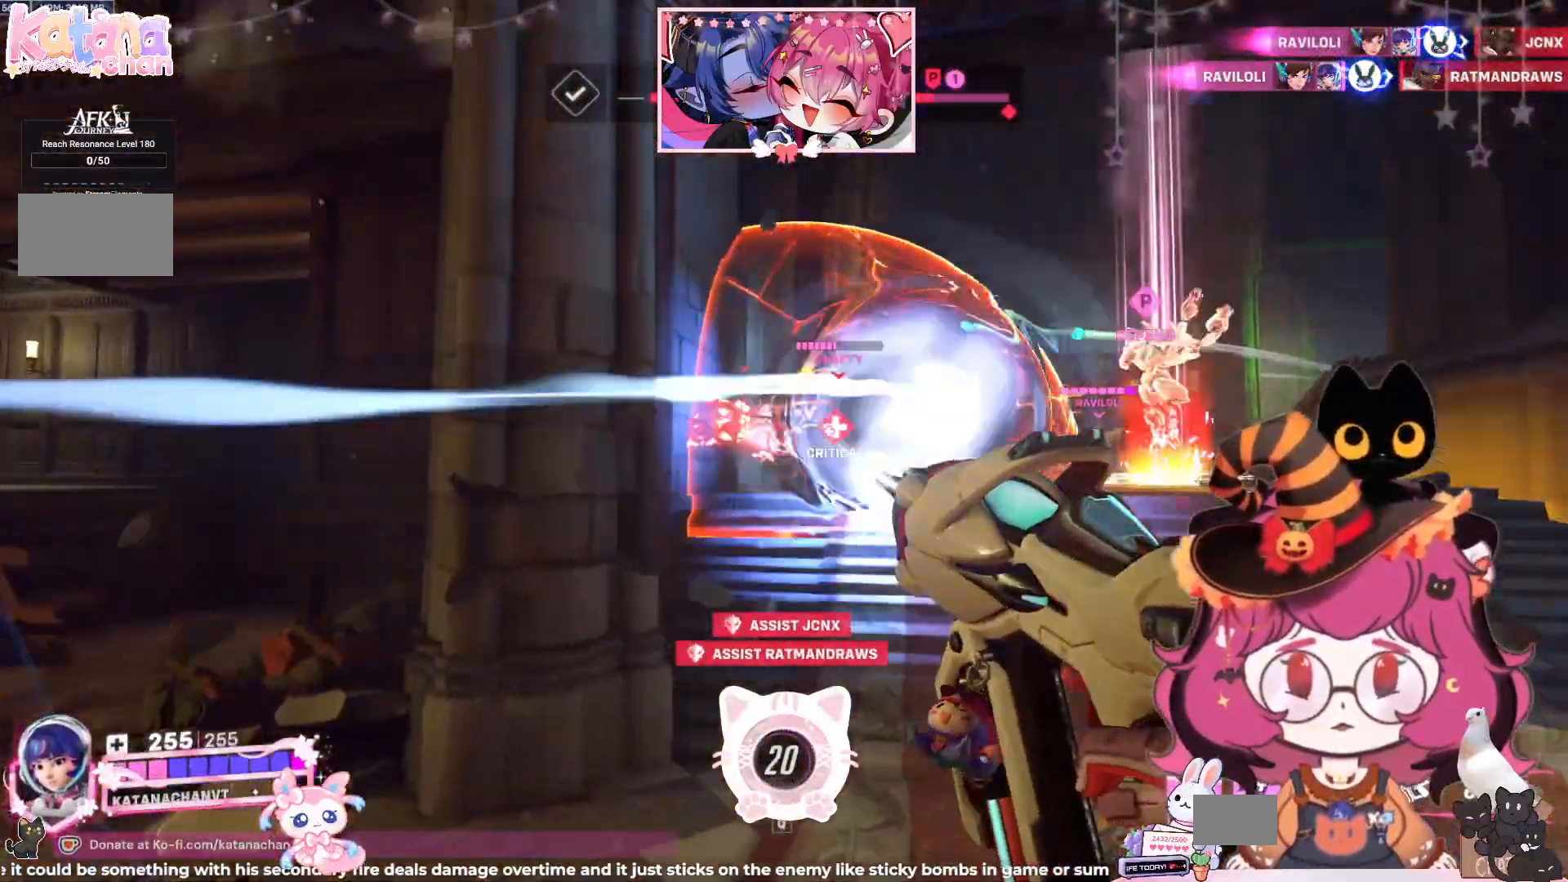
{"keys": ["d", "space", "w"], "mouse": ["left"], "events": [[217, "space", "down"], [300, "space", "up"], [400, "space", "down"]]}
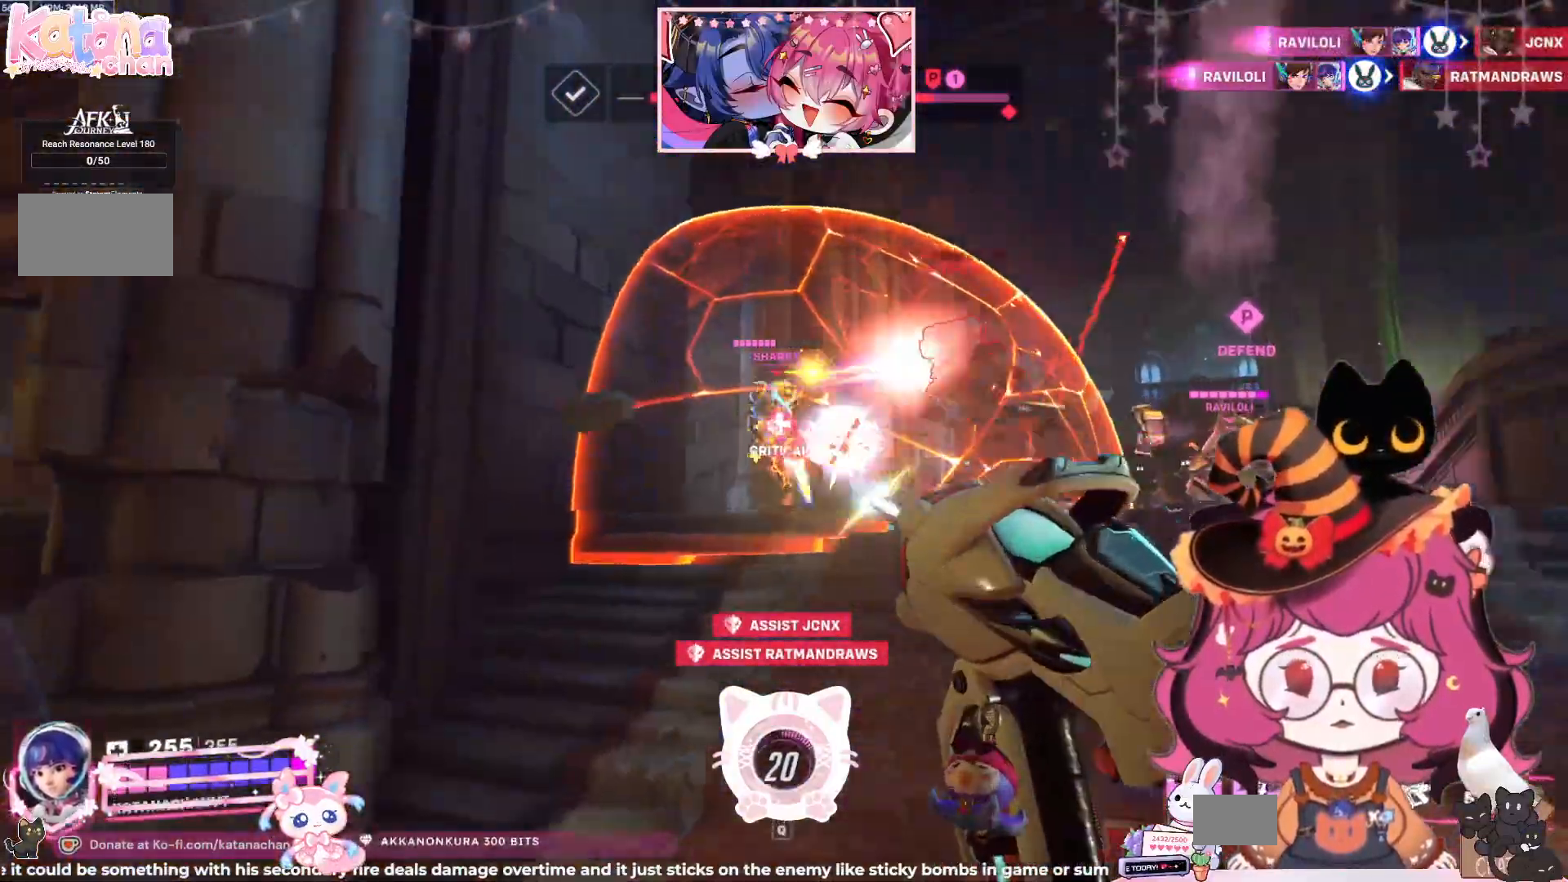
{"keys": ["d", "space", "w"], "mouse": ["left"], "events": [[50, "space", "up"], [450, "space", "down"]]}
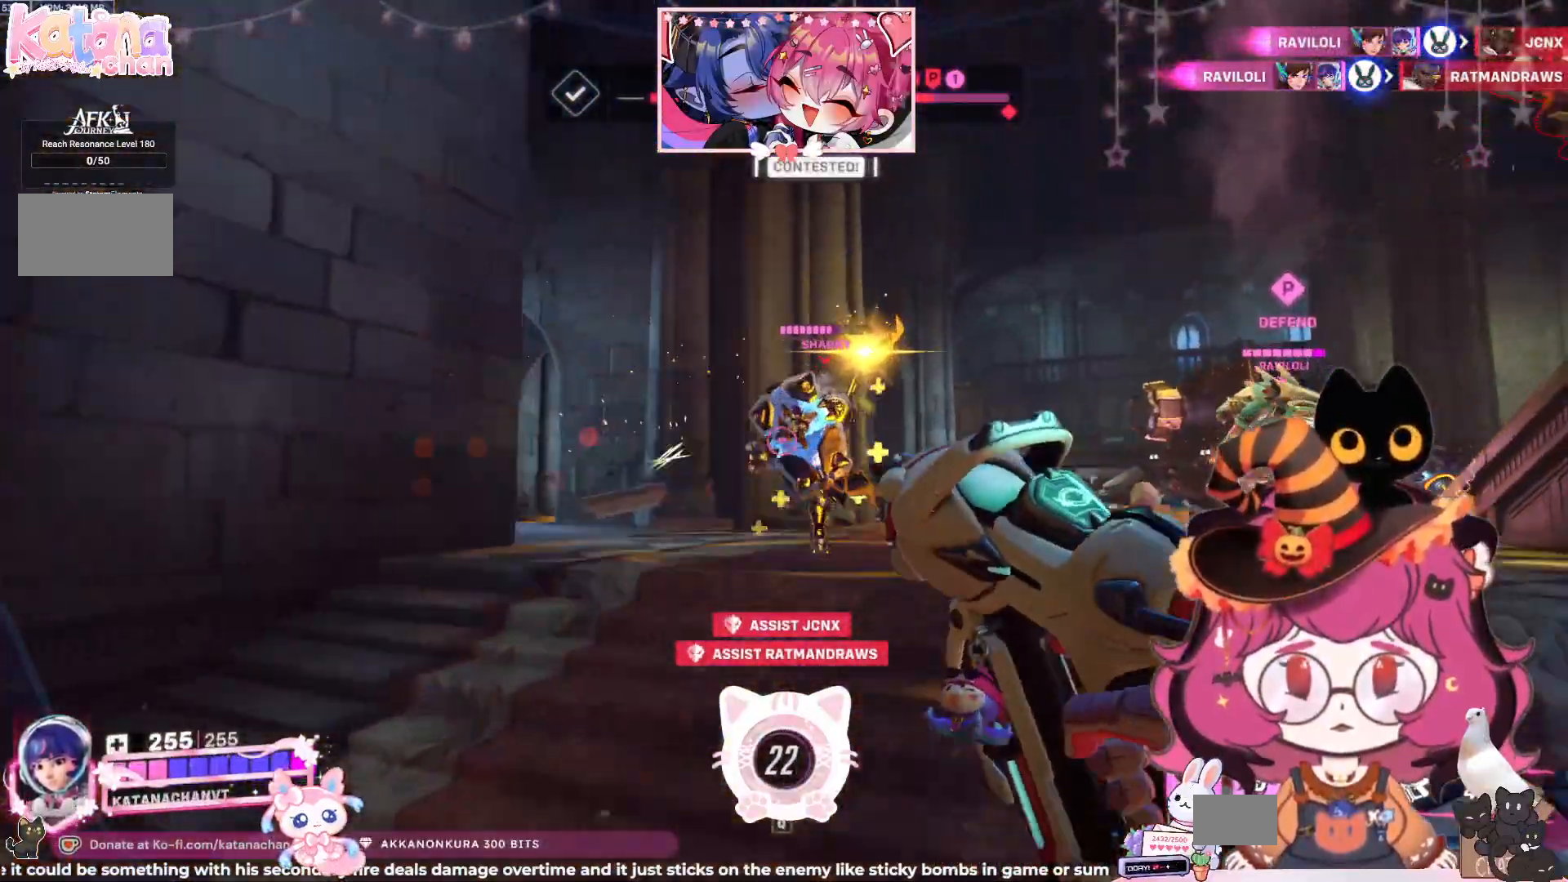
{"keys": ["a", "shift", "space", "w"], "mouse": ["right"], "events": [[50, "space", "up"], [134, "d", "up"], [184, "a", "down"], [200, "space", "down"], [300, "space", "up"], [434, "space", "down"], [450, "mouse_right", "down"], [467, "mouse_left", "up"], [484, "shift", "down"]]}
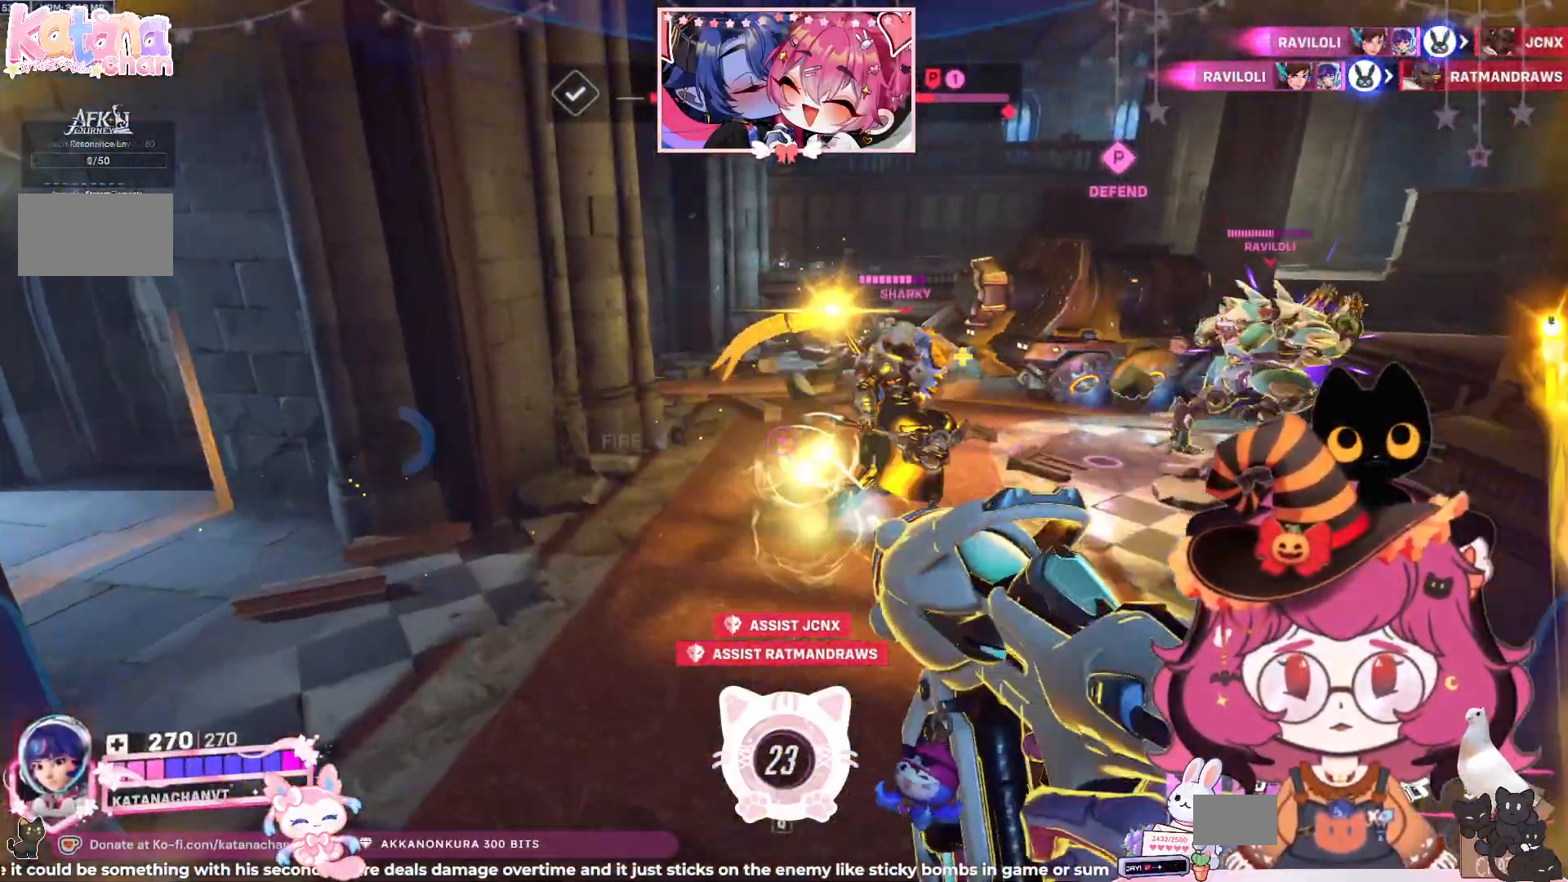
{"keys": ["a", "w"], "mouse": [], "events": [[84, "mouse_right", "up"], [117, "space", "up"], [250, "space", "down"], [317, "w", "up"], [384, "space", "up"], [450, "w", "down"], [500, "shift", "up"]]}
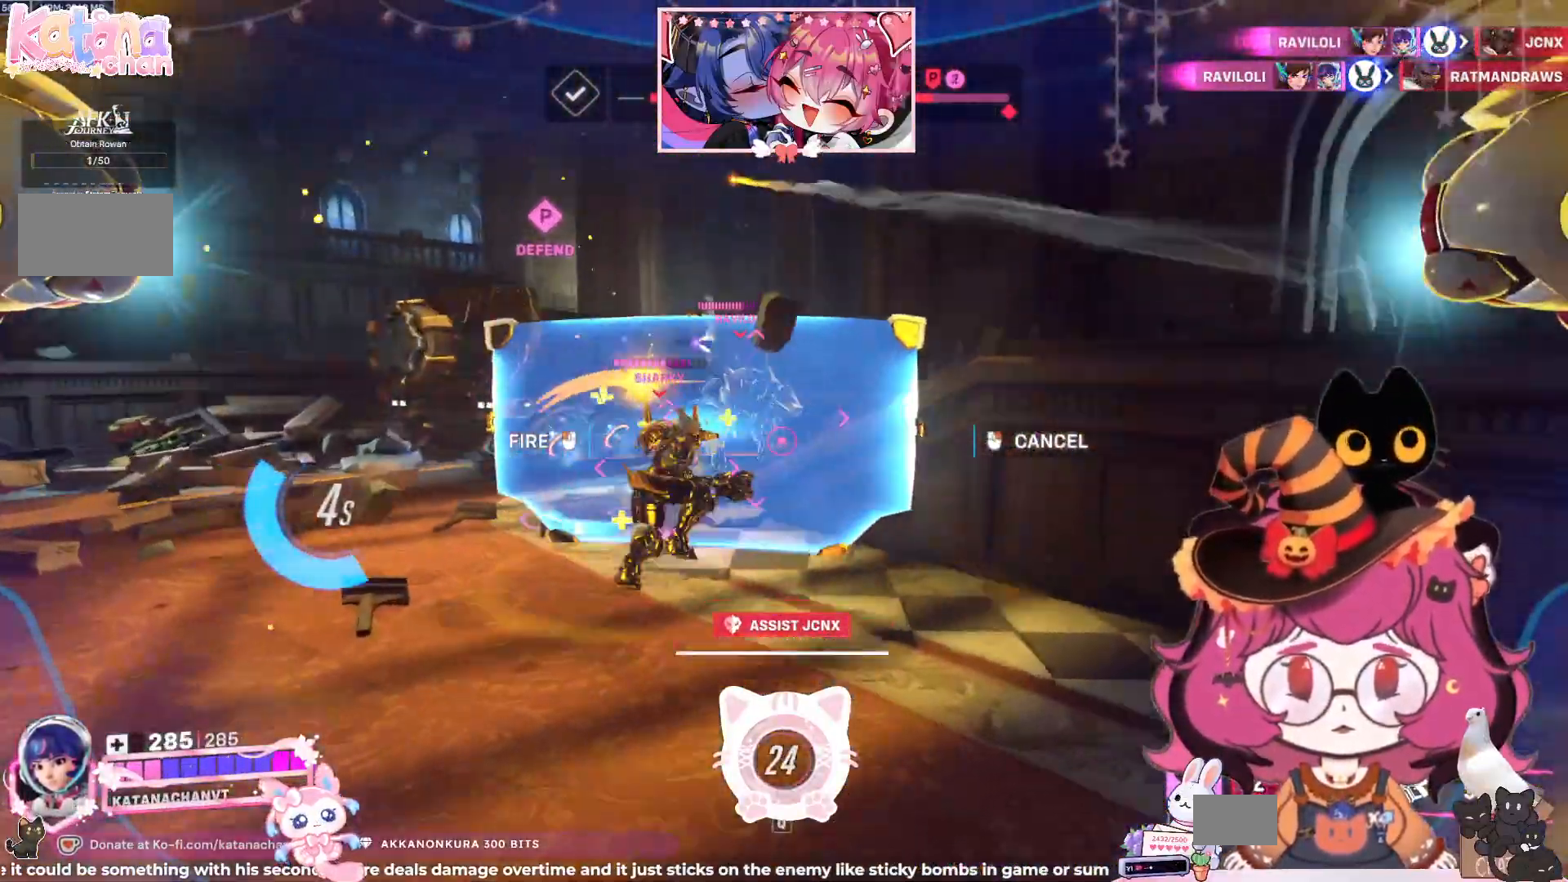
{"keys": ["a", "shift", "space", "w"], "mouse": [], "events": [[34, "space", "down"], [150, "space", "up"], [167, "shift", "down"], [200, "space", "down"], [300, "space", "up"], [350, "shift", "up"], [384, "shift", "down"], [384, "space", "down"]]}
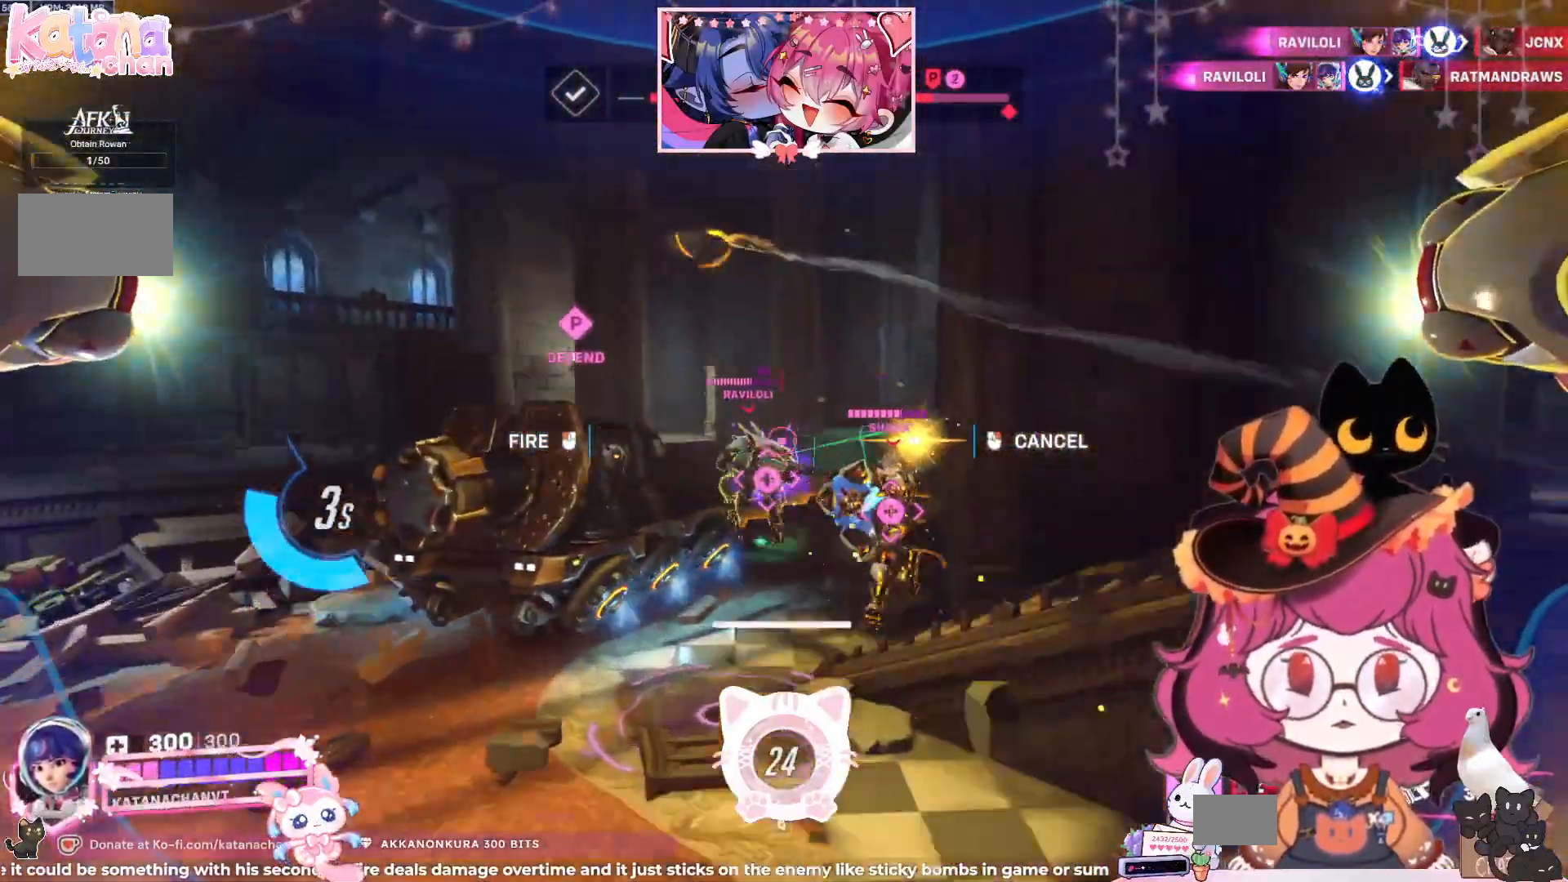
{"keys": ["a", "shift", "space", "w"], "mouse": ["left"]}
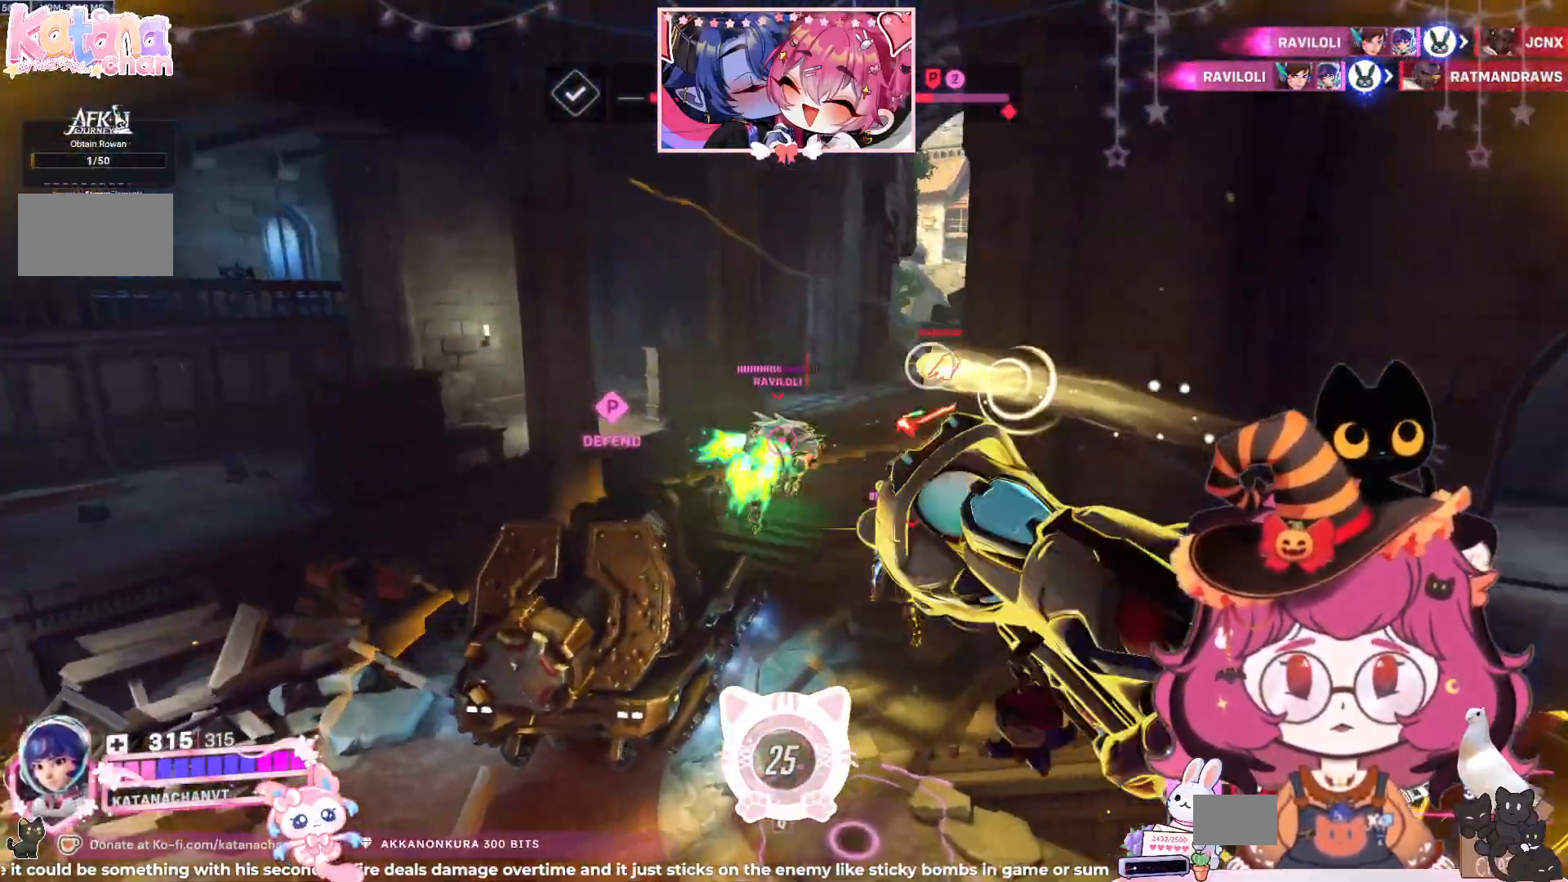
{"keys": ["a", "shift", "w"], "mouse": [], "events": [[50, "mouse_left", "up"], [150, "space", "up"], [217, "e", "down"], [217, "mouse_left", "down"], [334, "e", "up"], [400, "mouse_left", "up"]]}
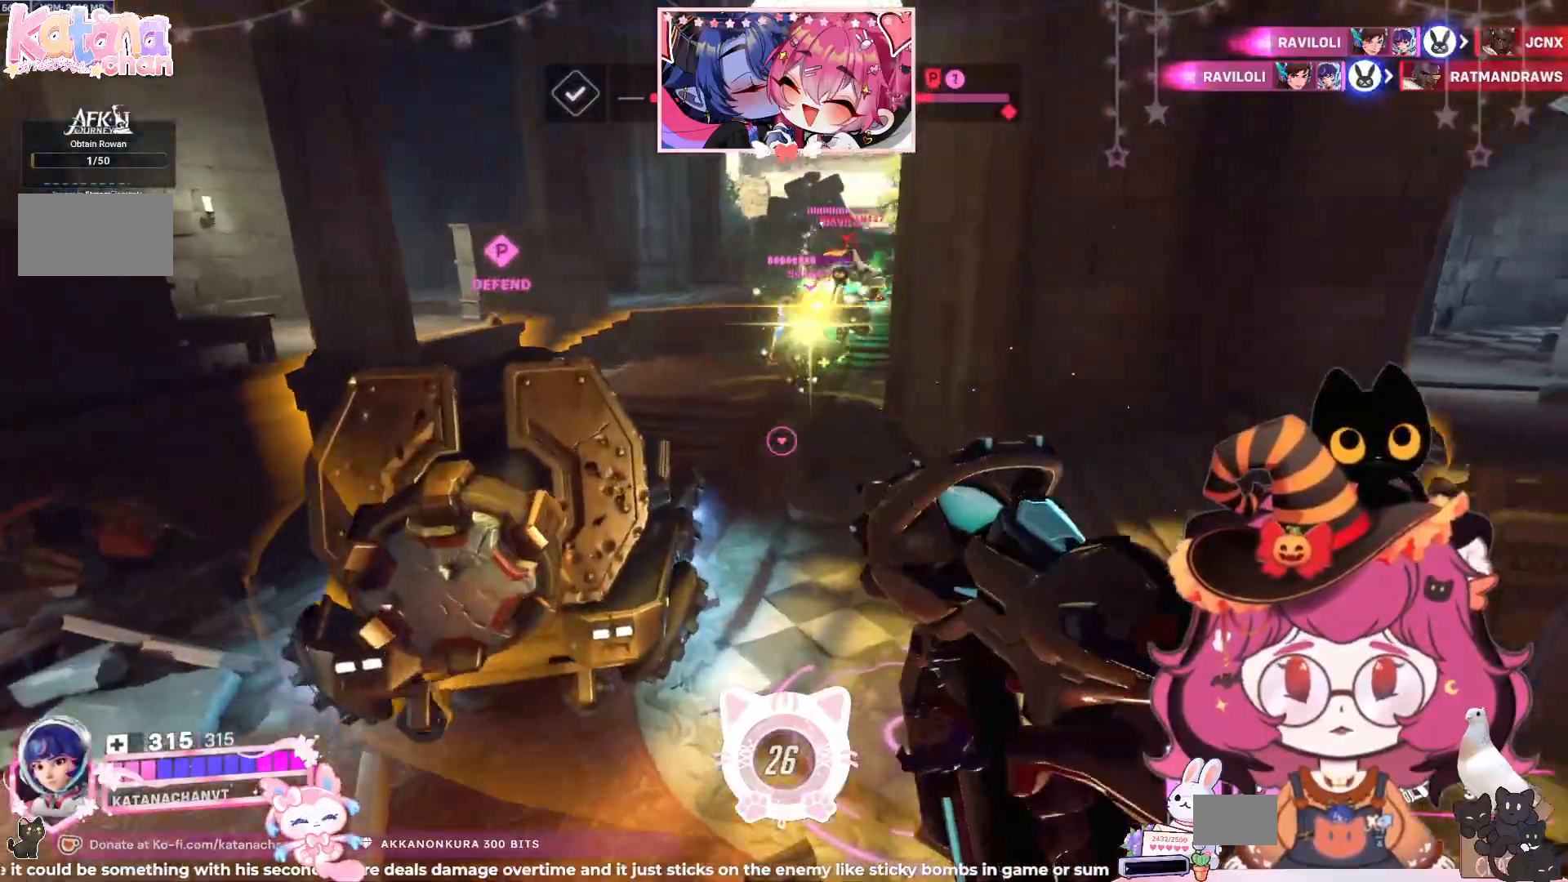
{"keys": ["w"], "mouse": [], "events": [[200, "a", "up"], [200, "shift", "up"]]}
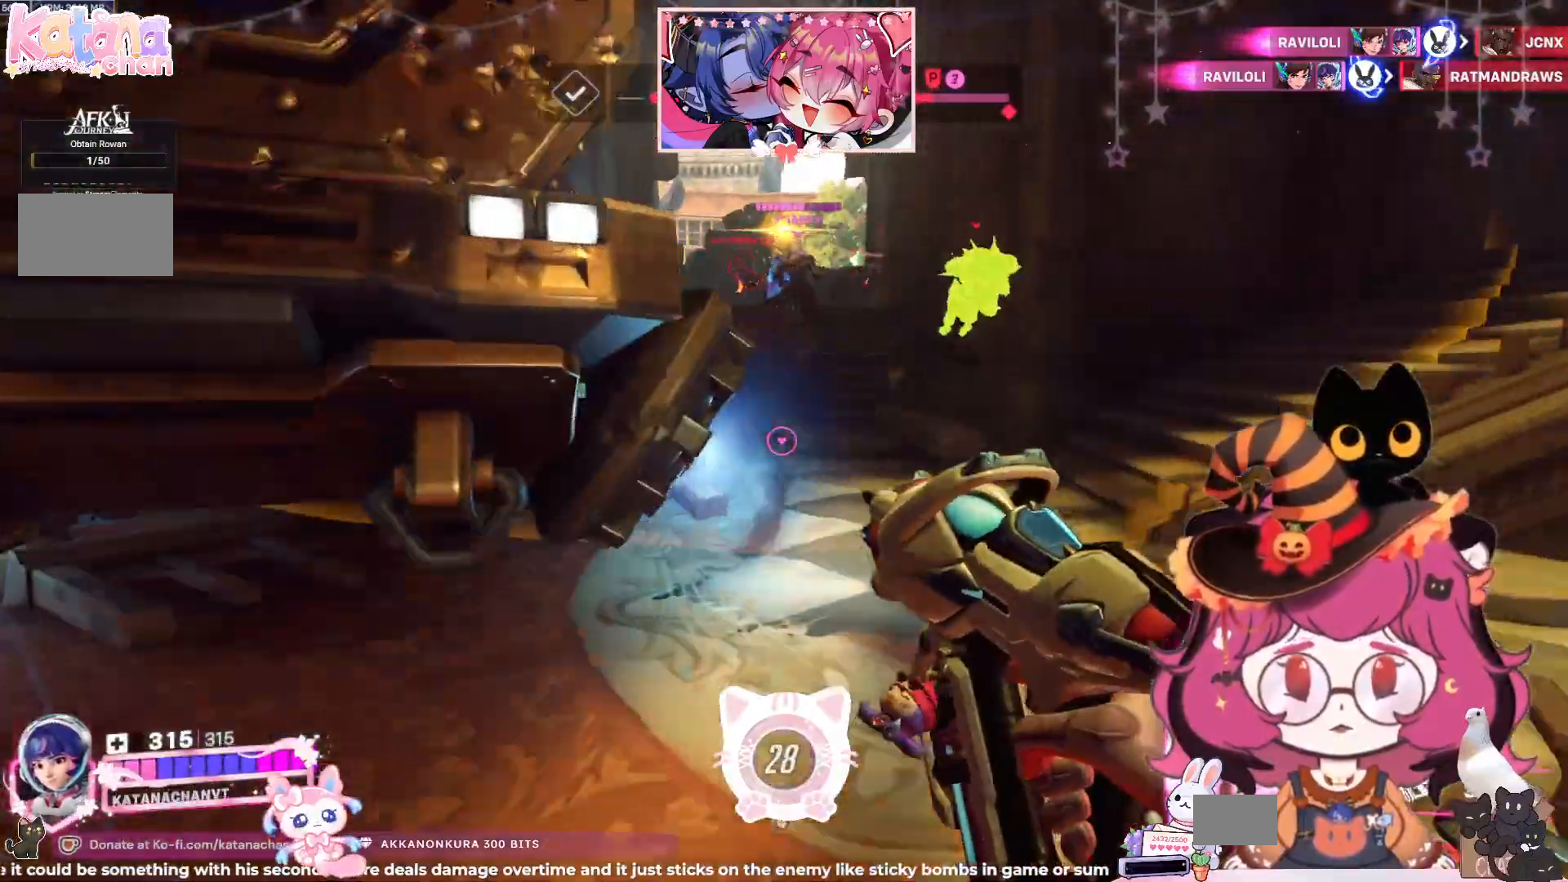
{"keys": ["w"], "mouse": [], "events": [[117, "e", "down"], [250, "e", "up"], [367, "e", "down"], [417, "e", "up"]]}
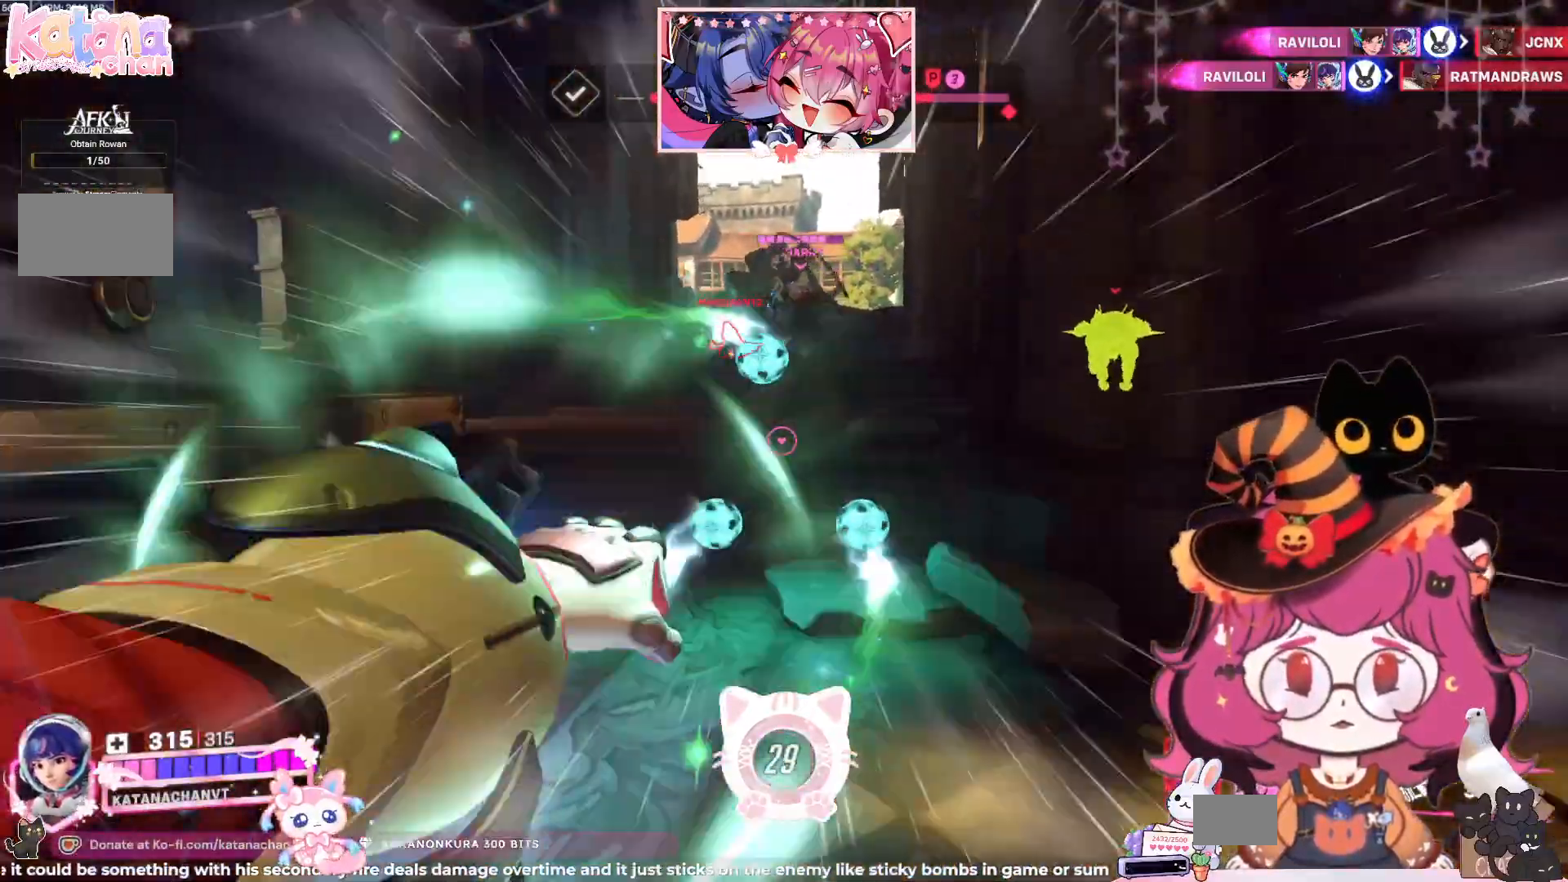
{"keys": ["a", "shift", "space"], "mouse": [], "events": [[84, "shift", "down"], [100, "a", "down"], [100, "space", "down"], [117, "mouse_right", "down"], [250, "mouse_right", "up"], [267, "space", "up"], [300, "w", "up"], [367, "space", "down"]]}
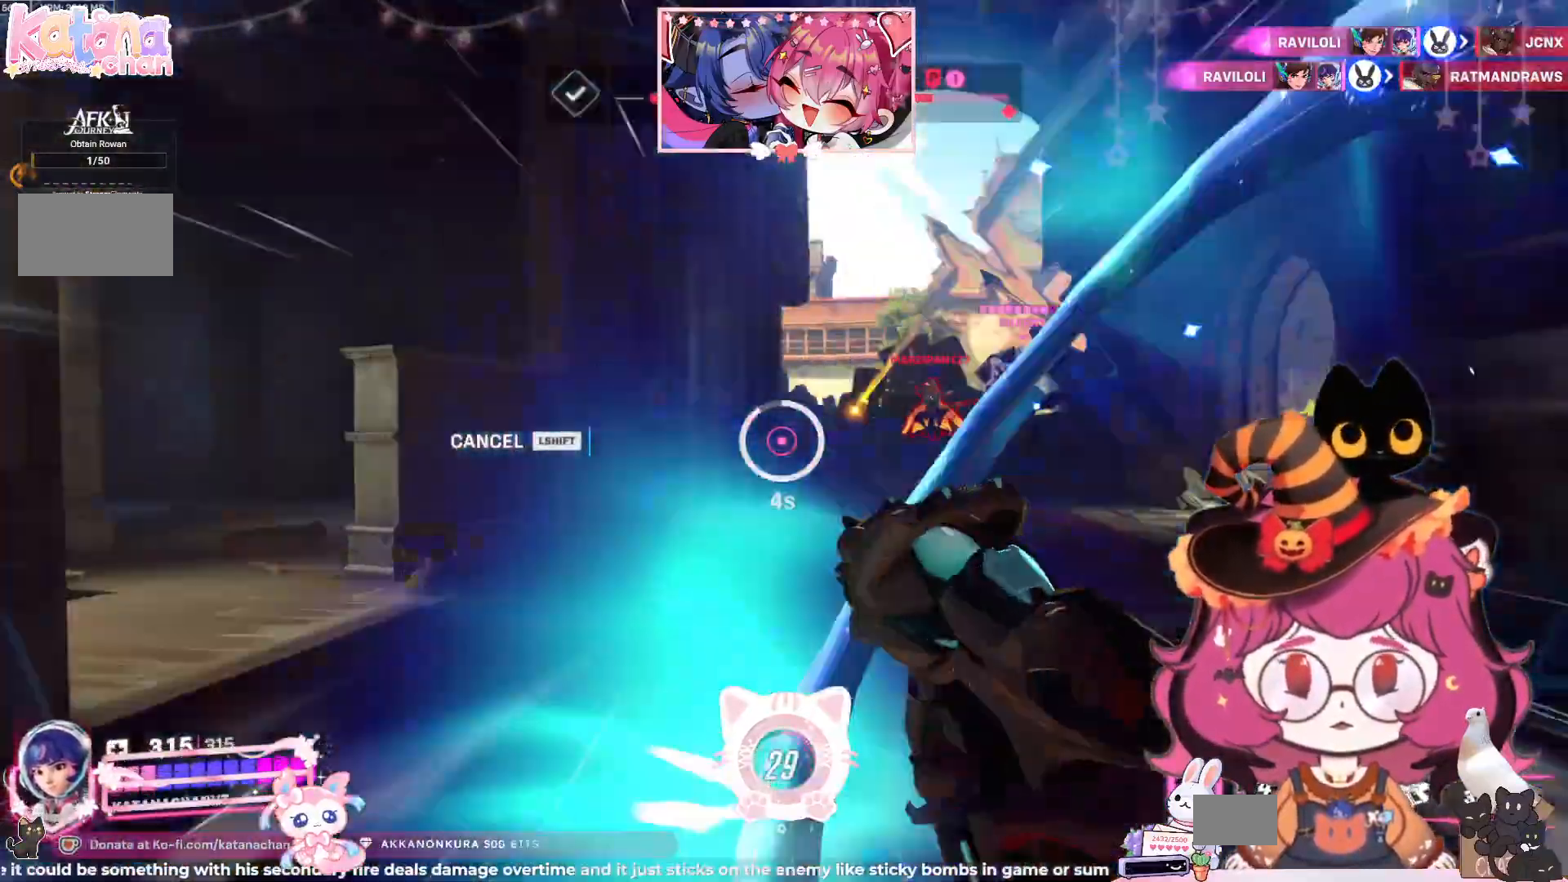
{"keys": ["d"], "mouse": ["left"], "events": [[17, "mouse_left", "down"], [50, "space", "up"], [384, "d", "down"], [417, "a", "up"], [434, "shift", "up"]]}
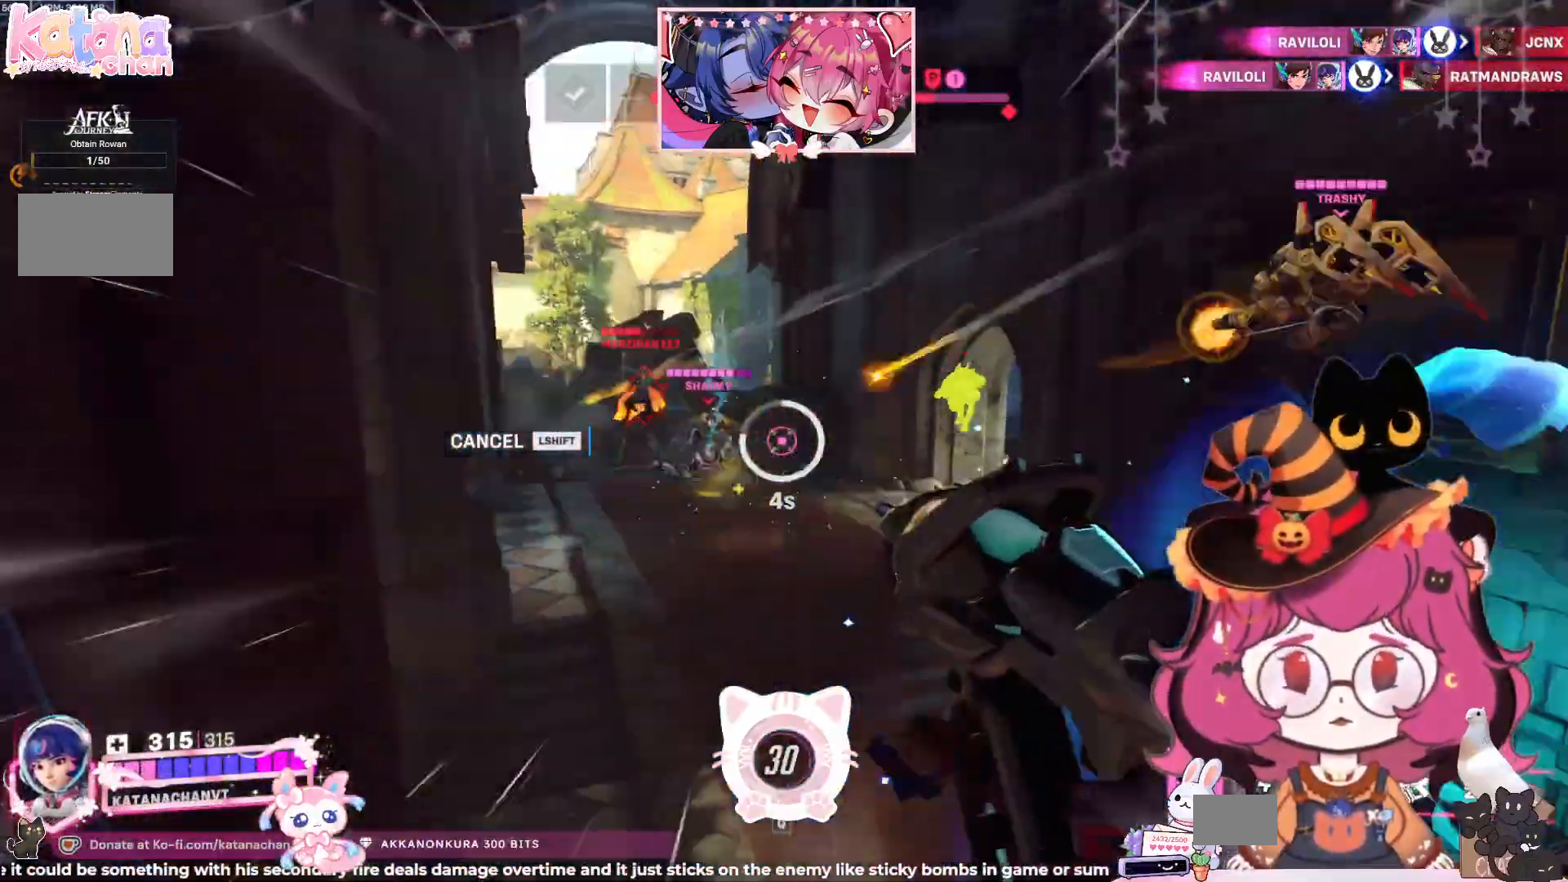
{"keys": ["d", "w"], "mouse": ["left"], "events": [[100, "w", "down"]]}
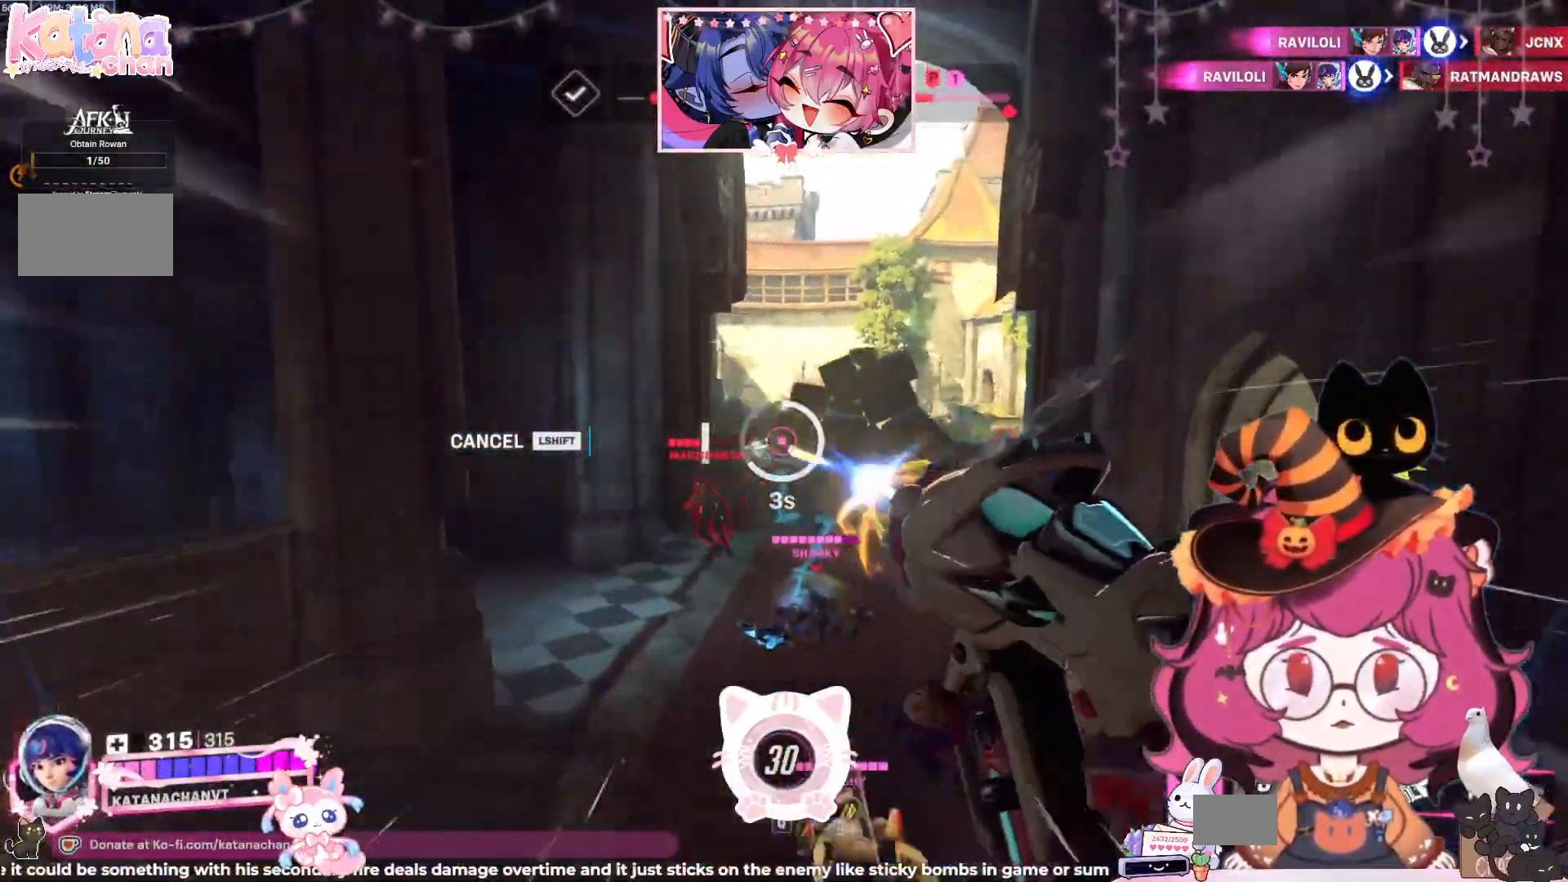
{"keys": ["d", "w"], "mouse": ["left"], "events": []}
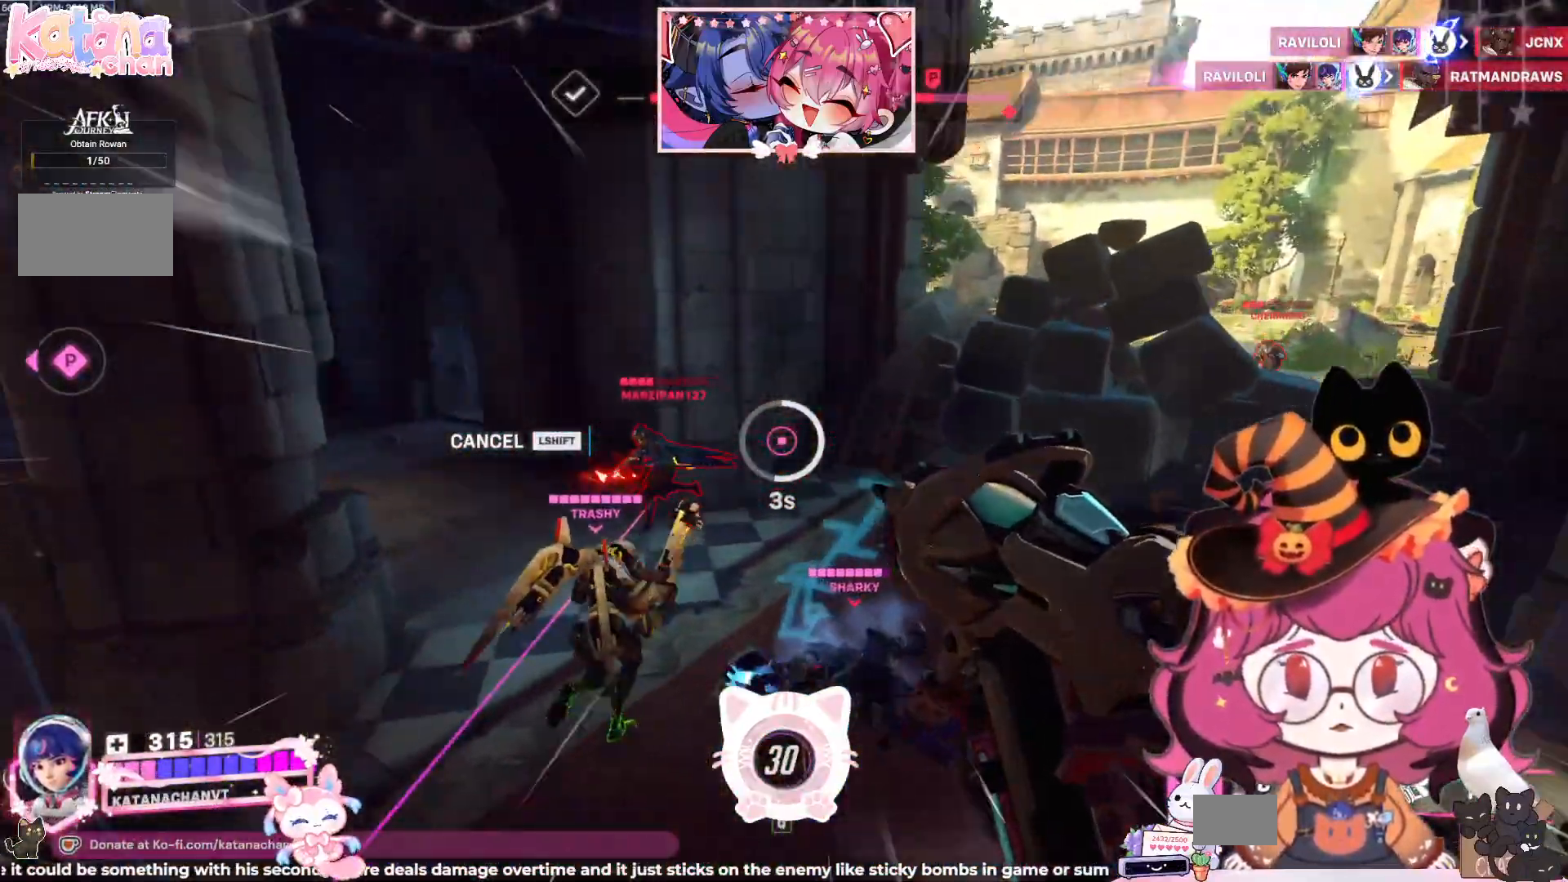
{"keys": ["d", "w"], "mouse": ["left"], "events": []}
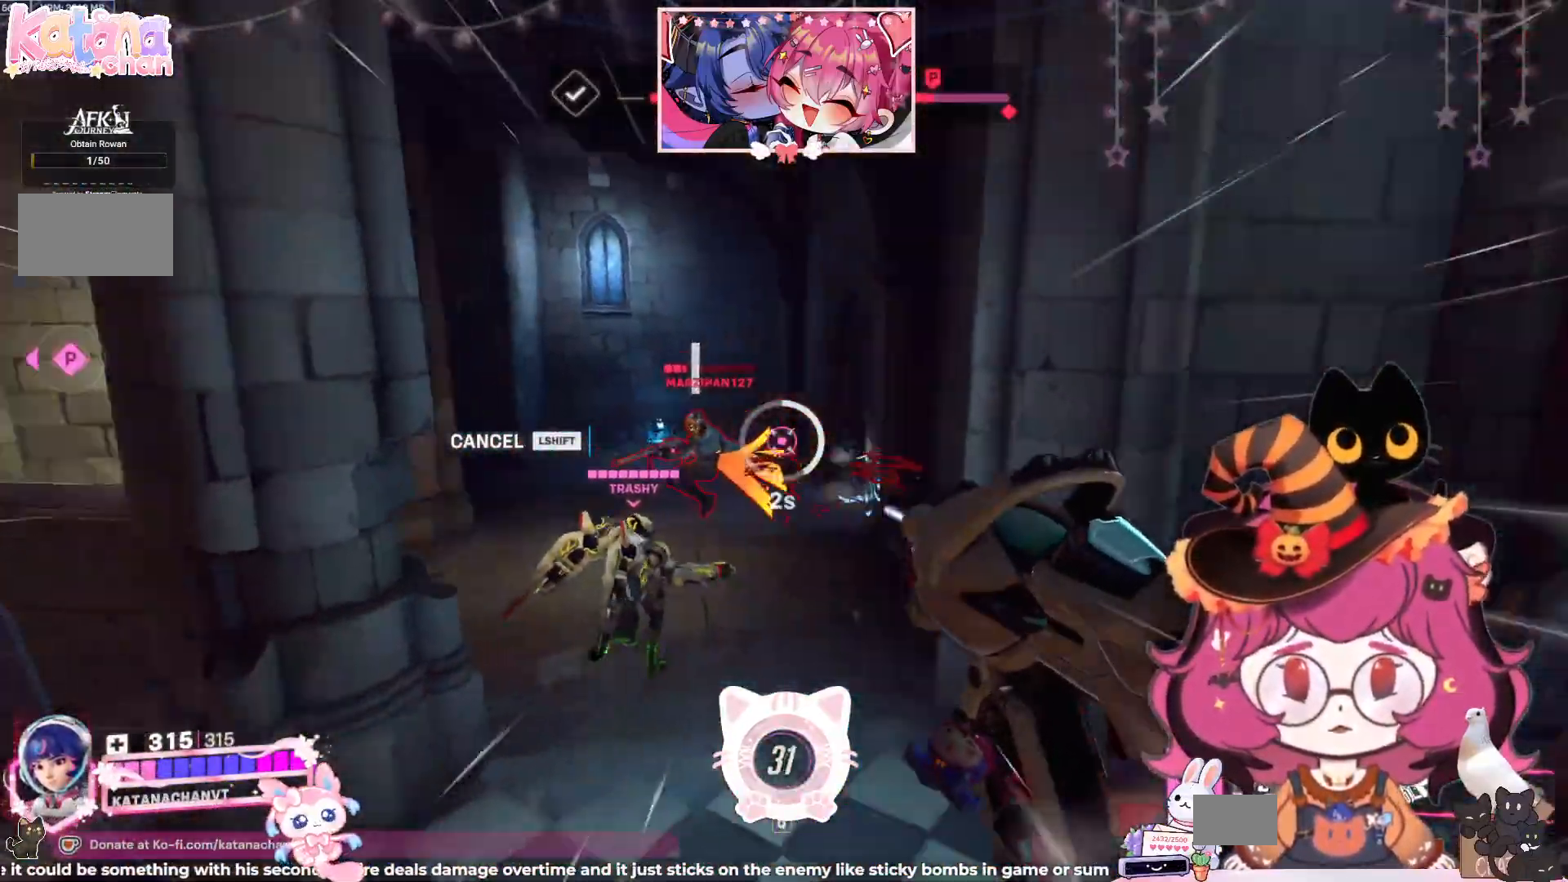
{"keys": ["d", "w"], "mouse": ["left"], "events": []}
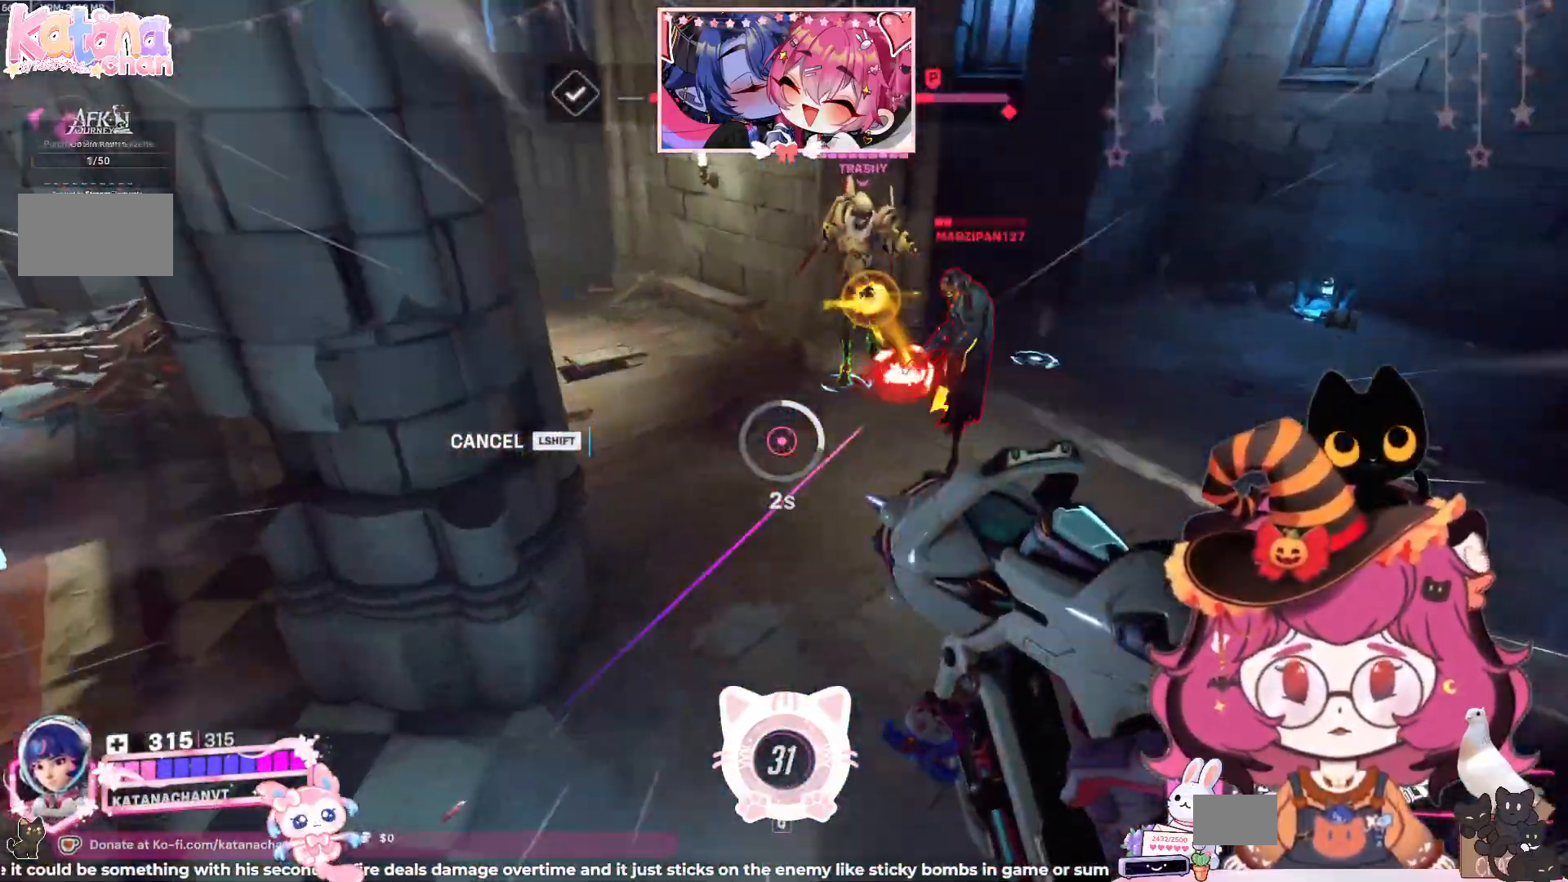
{"keys": ["d", "w"], "mouse": ["left"], "events": []}
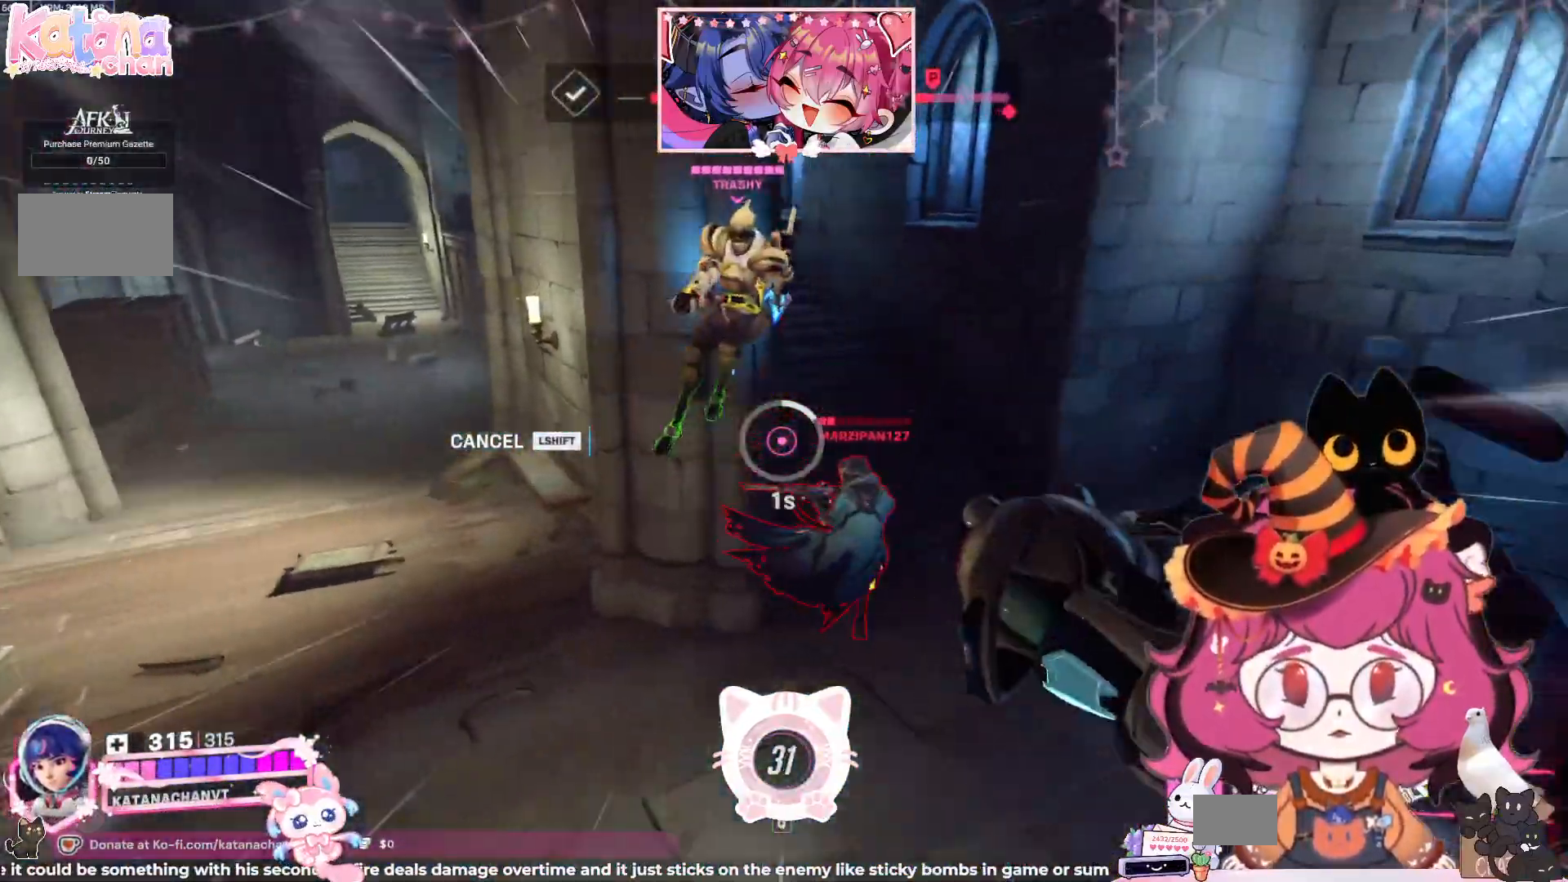
{"keys": ["w"], "mouse": [], "events": [[317, "d", "up"], [350, "mouse_left", "up"], [434, "mouse_right", "down"], [450, "mouse_right", "up"]]}
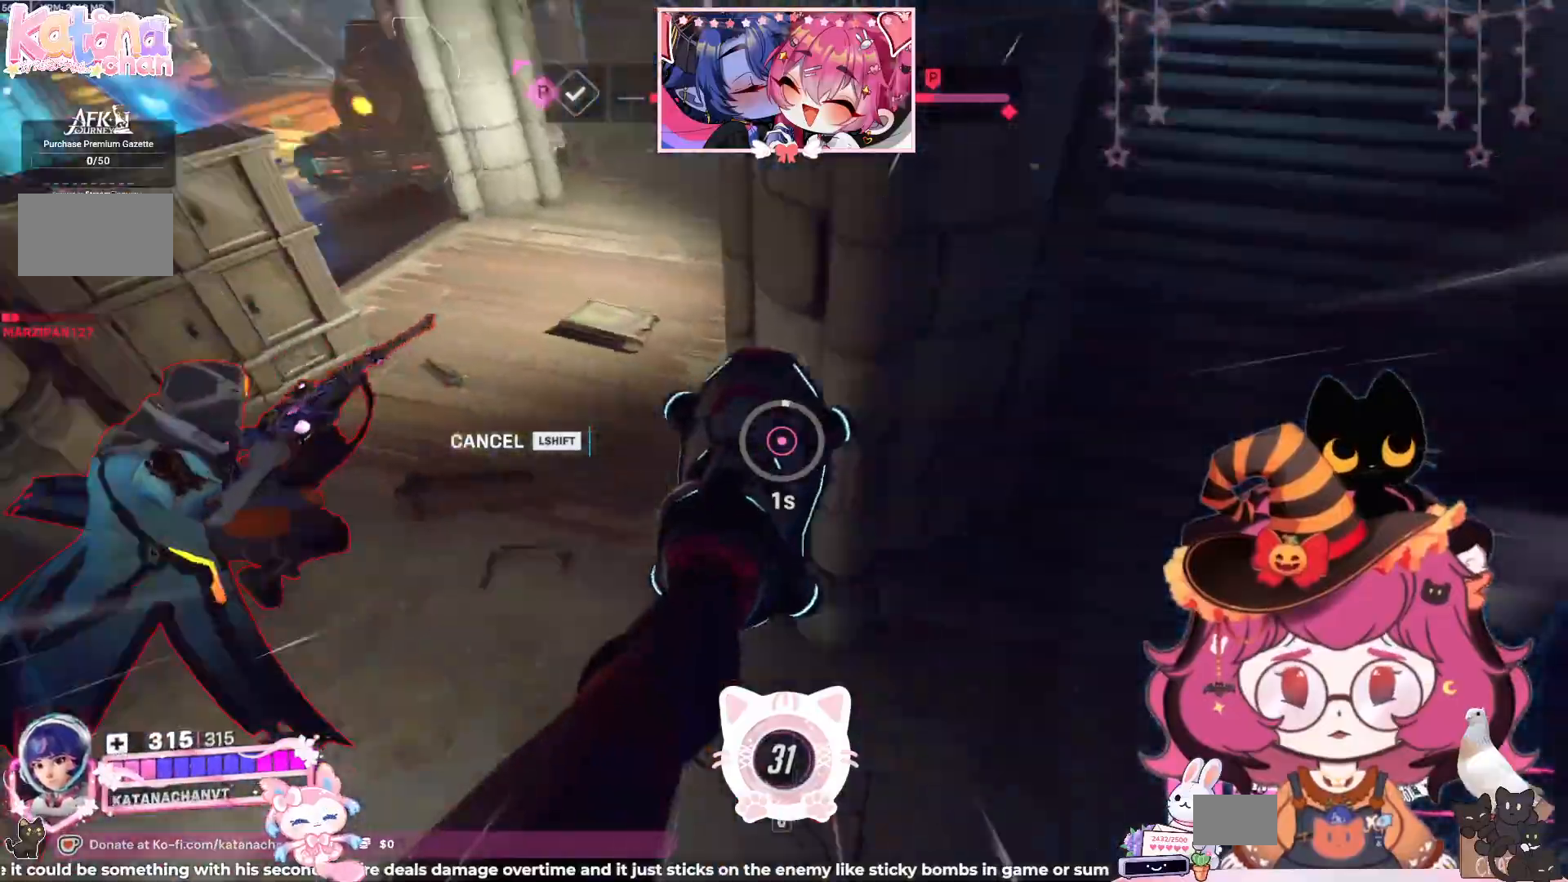
{"keys": ["a", "s"], "mouse": ["left"], "events": [[250, "a", "down"], [350, "w", "up"], [367, "mouse_left", "down"], [500, "s", "down"]]}
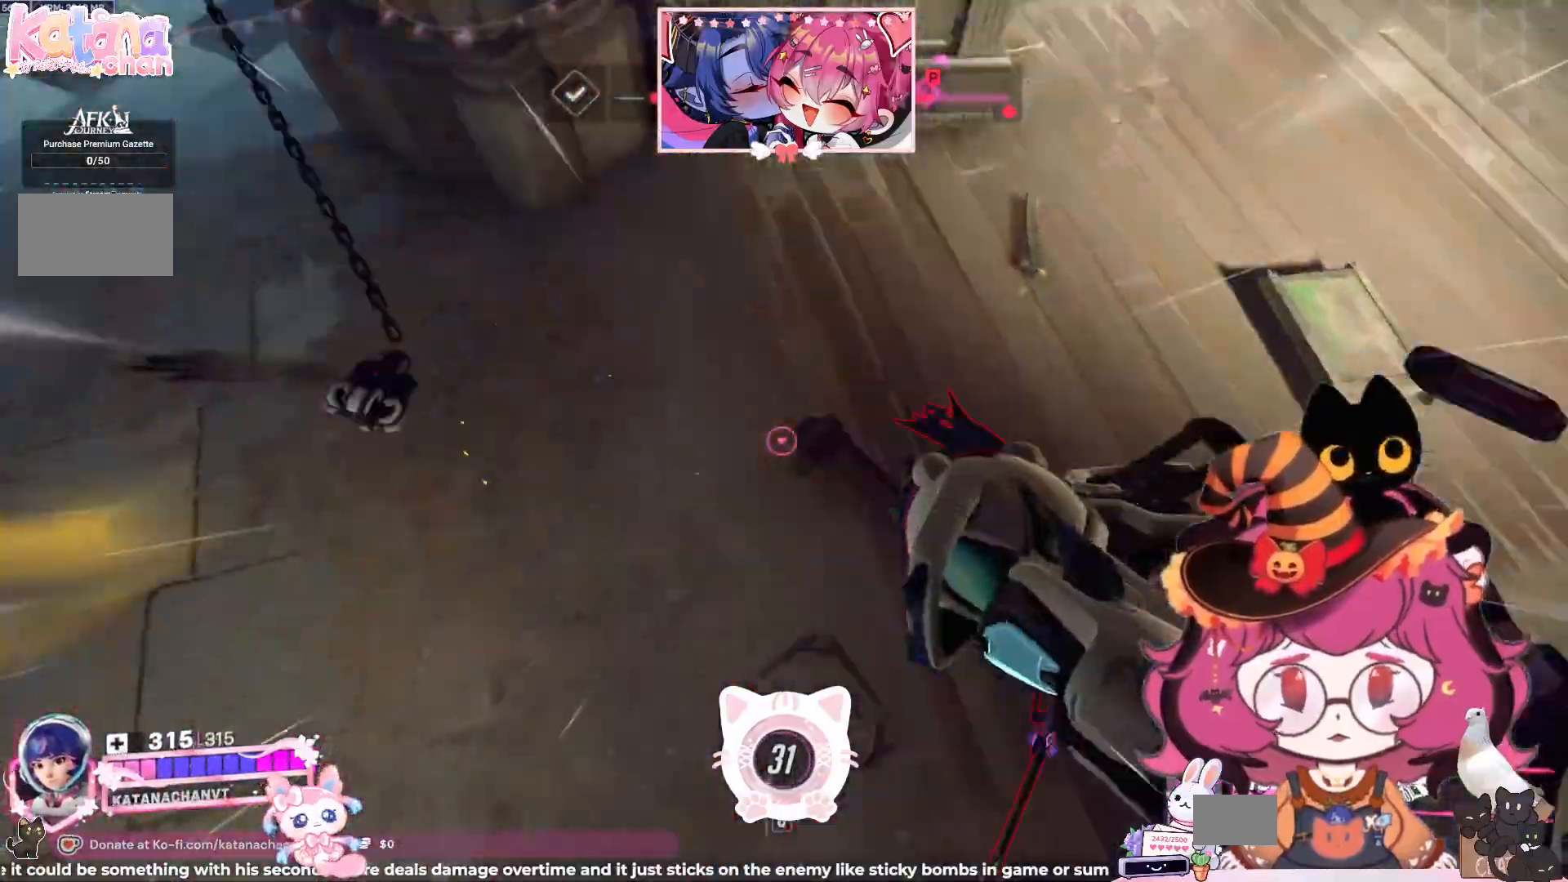
{"keys": ["a", "w"], "mouse": ["left"], "events": [[50, "d", "down"], [50, "mouse_left", "up"], [84, "mouse_left", "down"], [300, "s", "up"], [400, "w", "down"], [450, "d", "up"], [484, "a", "up"], [500, "a", "down"]]}
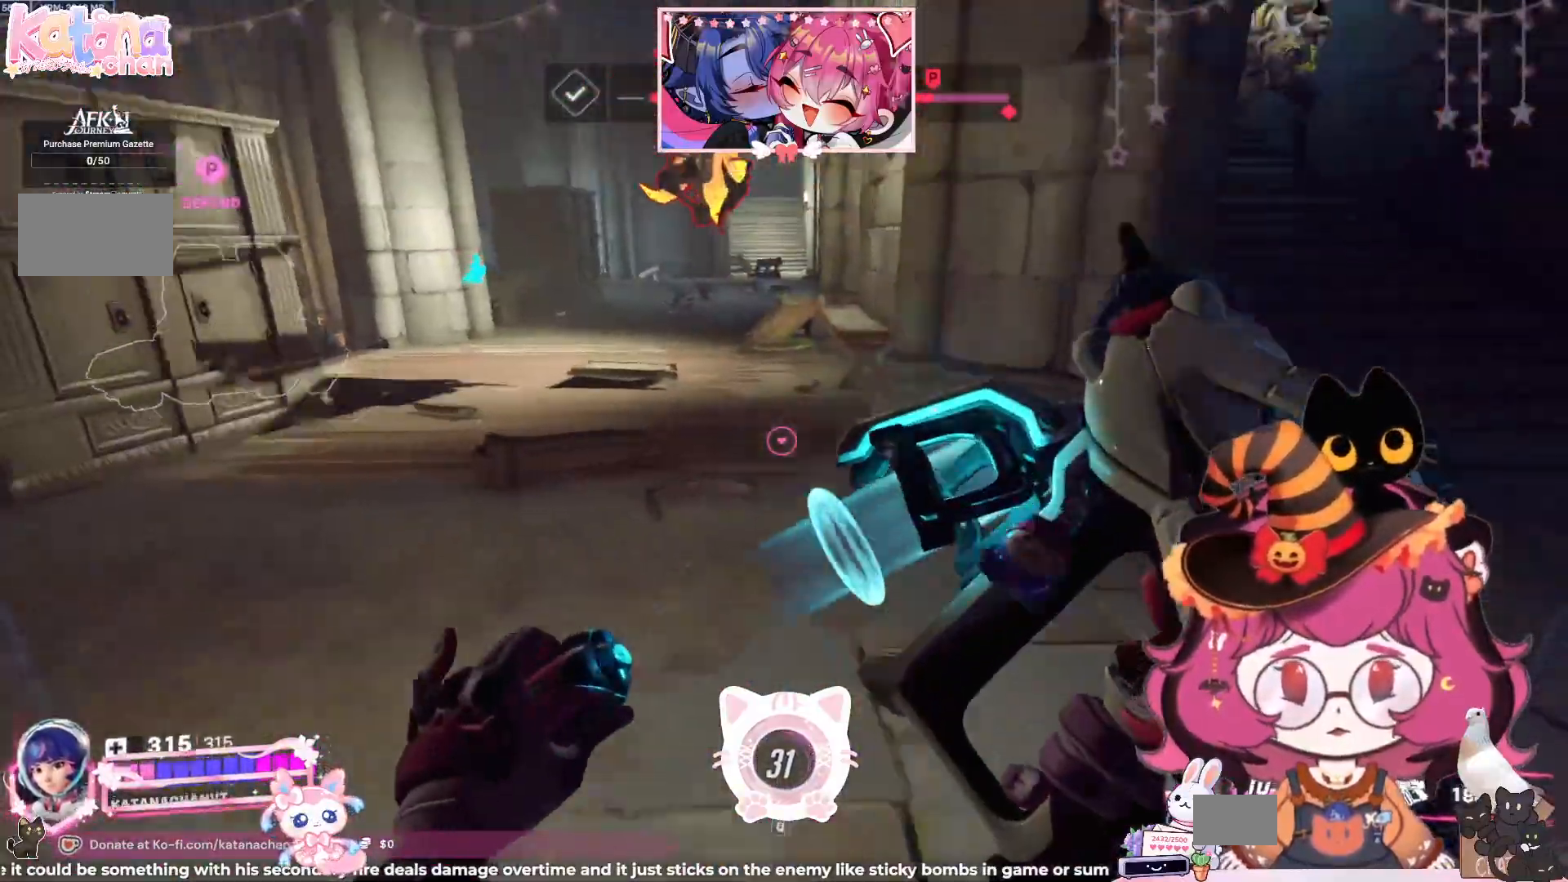
{"keys": ["w"], "mouse": ["left"], "events": [[67, "space", "down"], [217, "shift", "down"], [234, "space", "up"], [300, "mouse_right", "down"], [317, "space", "down"], [400, "shift", "up"], [417, "a", "up"], [434, "space", "up"], [467, "mouse_right", "up"]]}
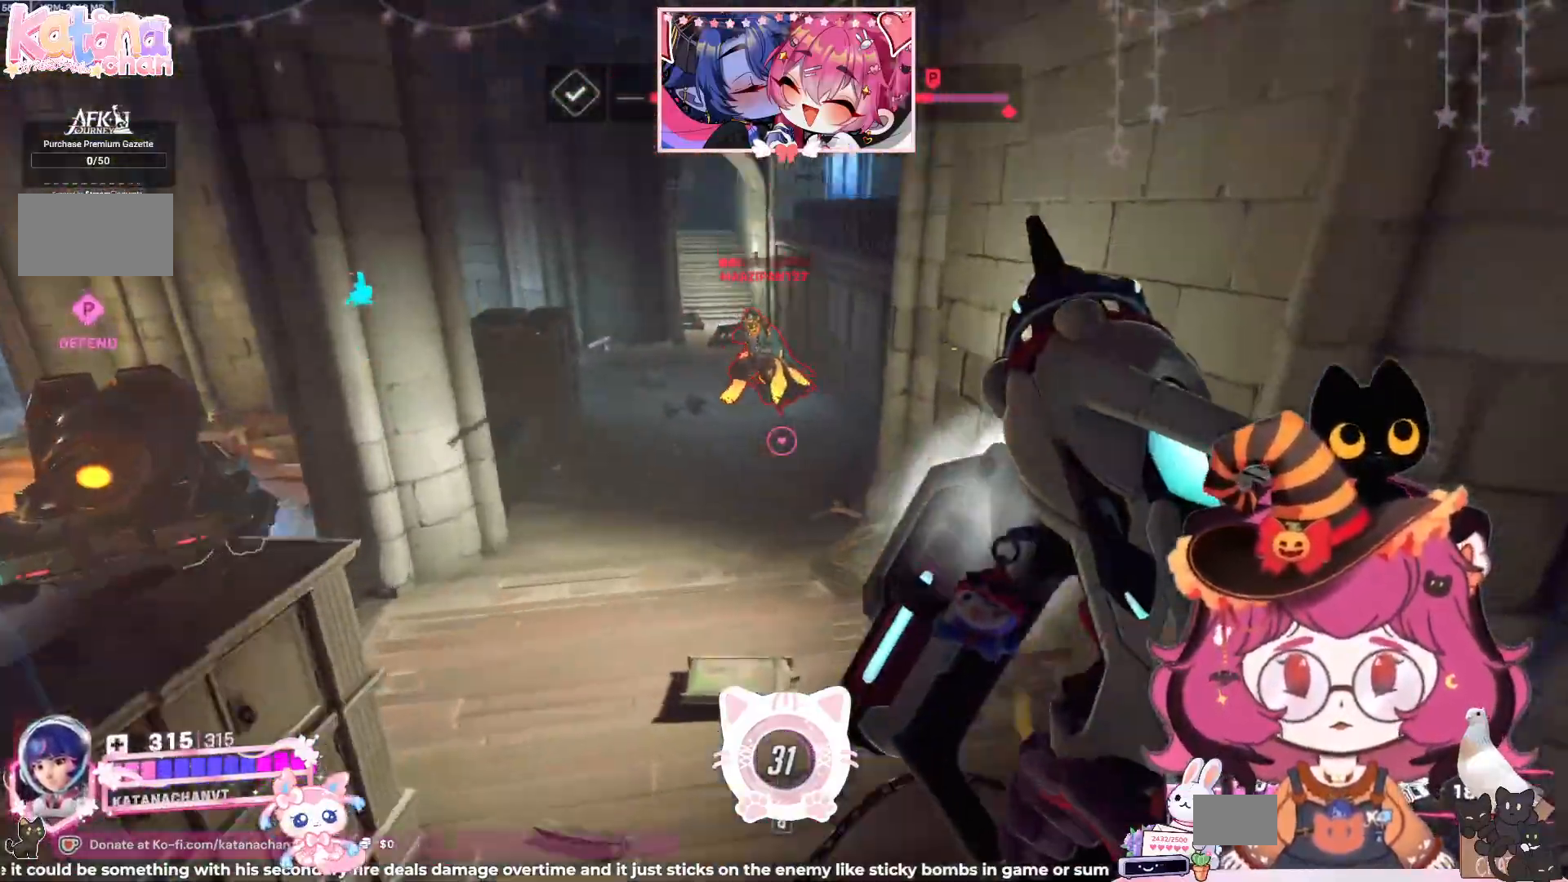
{"keys": ["w"], "mouse": ["left"], "events": [[50, "mouse_left", "up"], [100, "mouse_left", "down"], [117, "e", "down"], [234, "e", "up"]]}
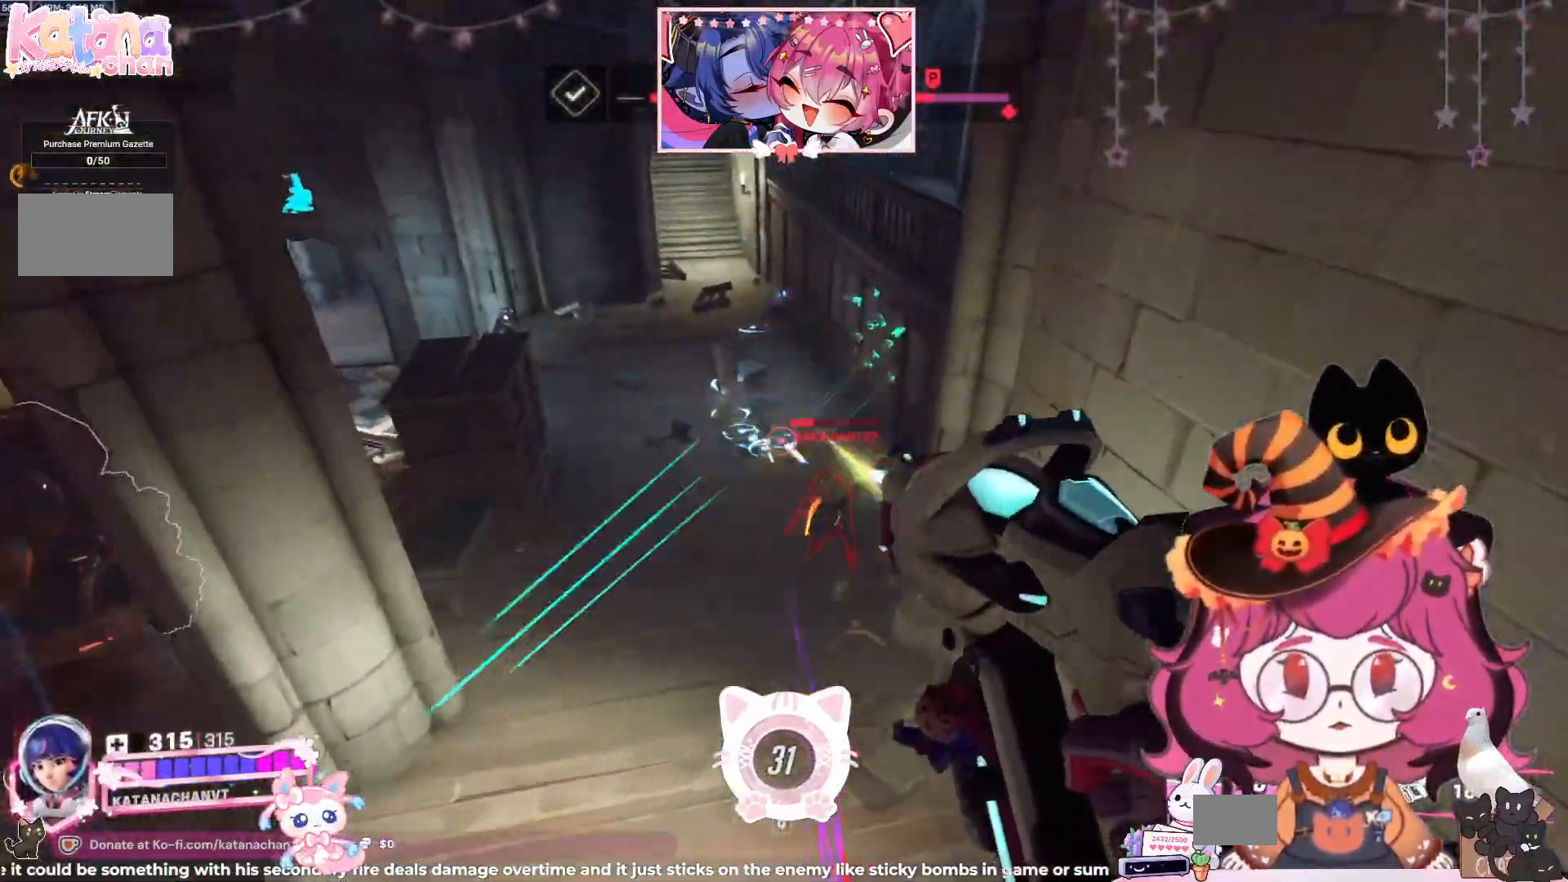
{"keys": ["w"], "mouse": ["left"], "events": [[234, "a", "down"], [400, "a", "up"]]}
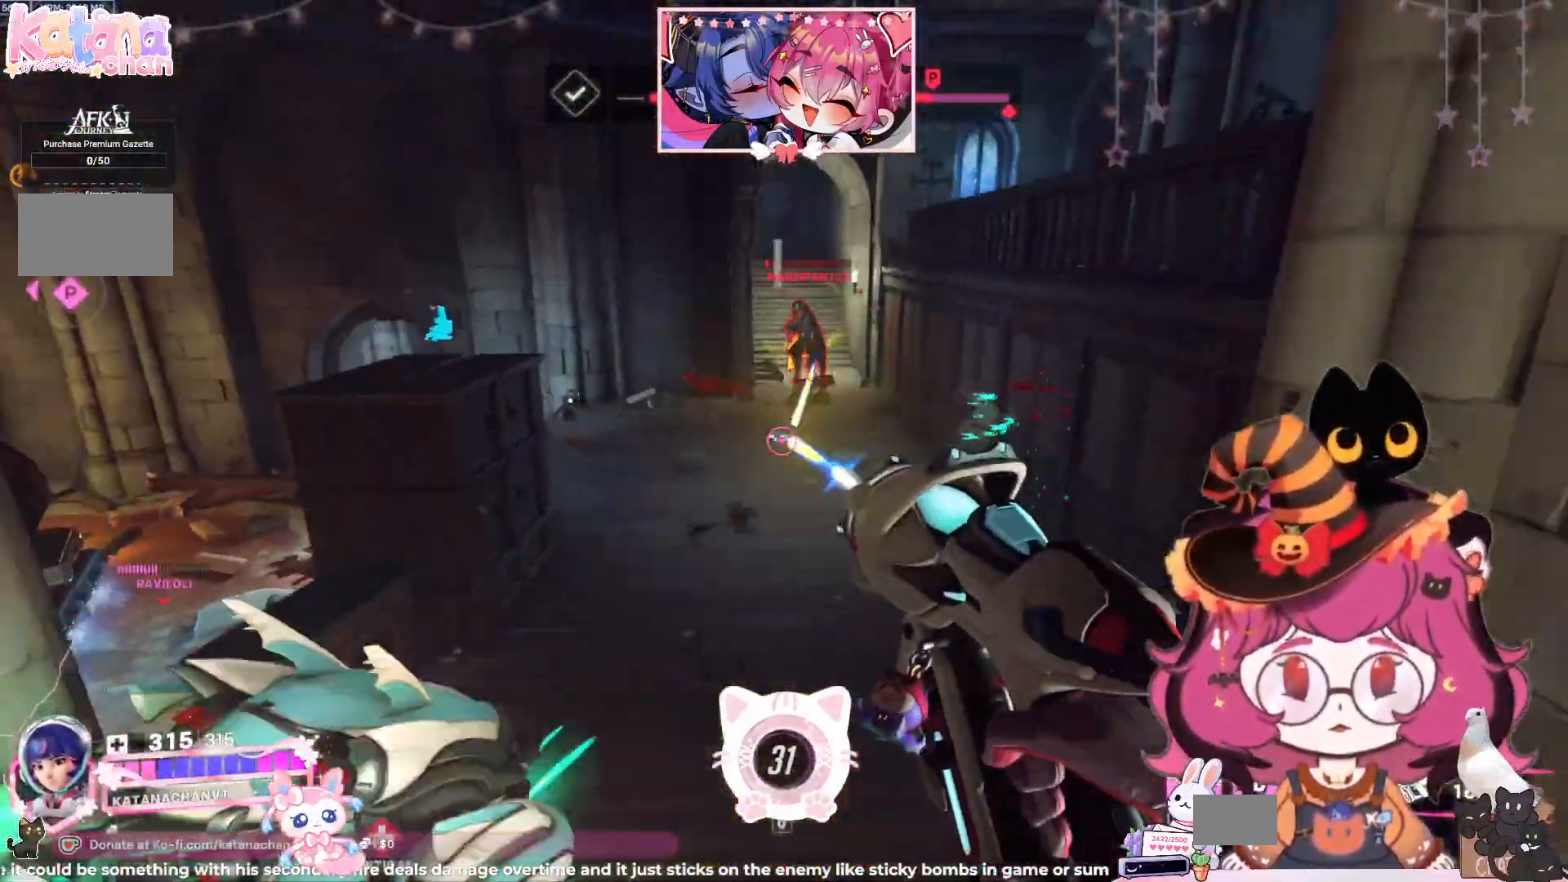
{"keys": ["d", "space", "w"], "mouse": ["left"], "events": [[417, "d", "down"], [467, "space", "down"]]}
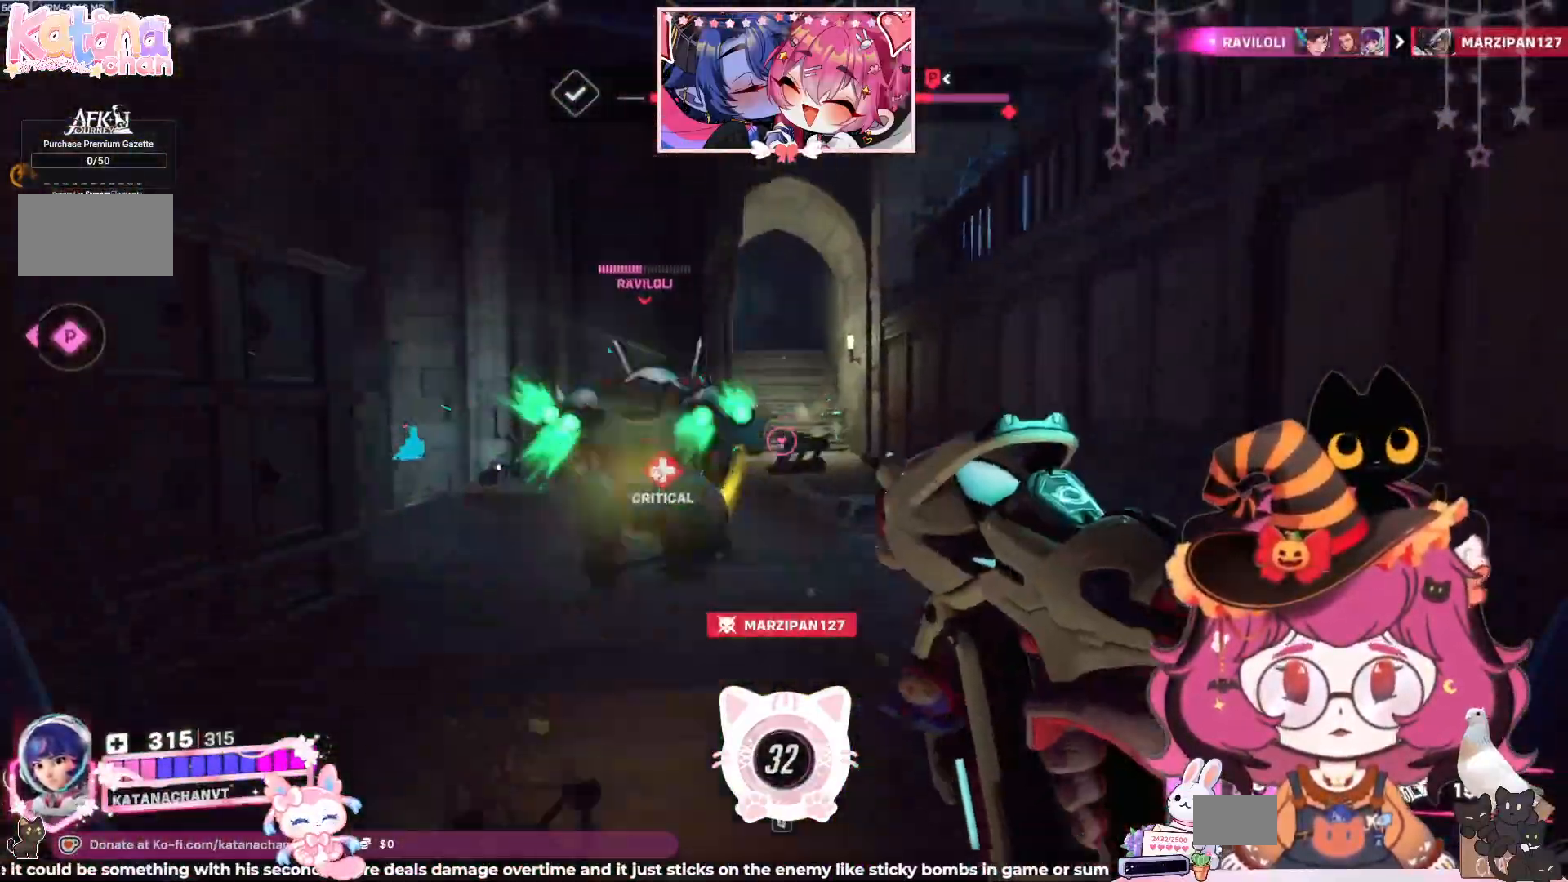
{"keys": ["d", "shift", "w"], "mouse": [], "events": [[34, "space", "up"], [50, "d", "up"], [200, "d", "down"], [284, "mouse_left", "up"], [284, "mouse_right", "down"], [284, "space", "down"], [334, "shift", "down"], [367, "a", "down"], [434, "a", "up"], [434, "mouse_right", "up"], [467, "space", "up"]]}
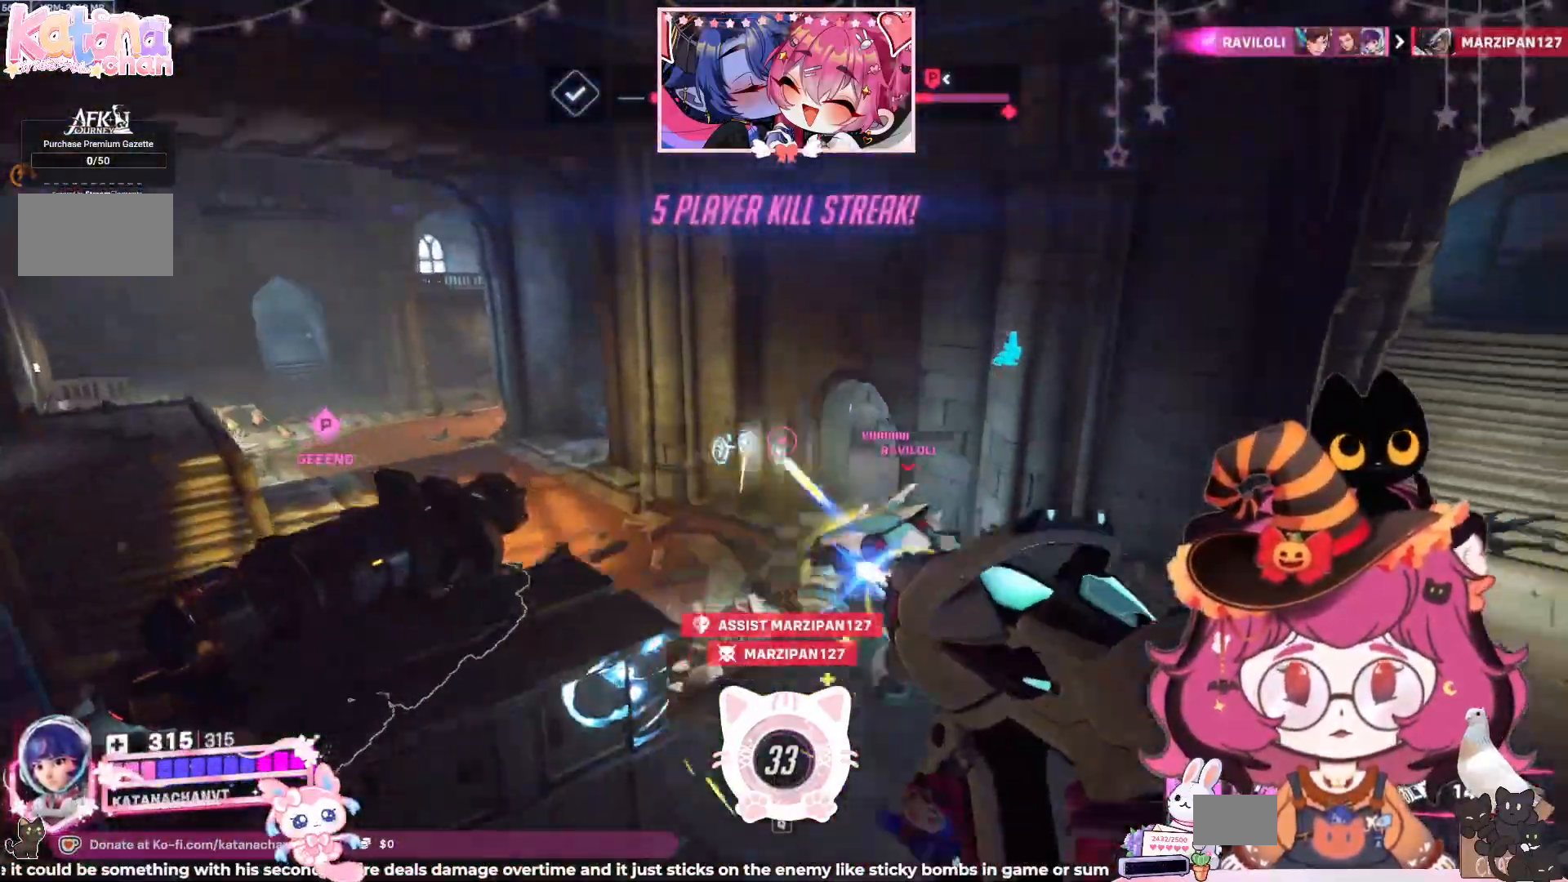
{"keys": ["d", "w"], "mouse": ["left"], "events": [[50, "shift", "up"], [234, "mouse_left", "down"], [250, "space", "down"], [467, "space", "up"]]}
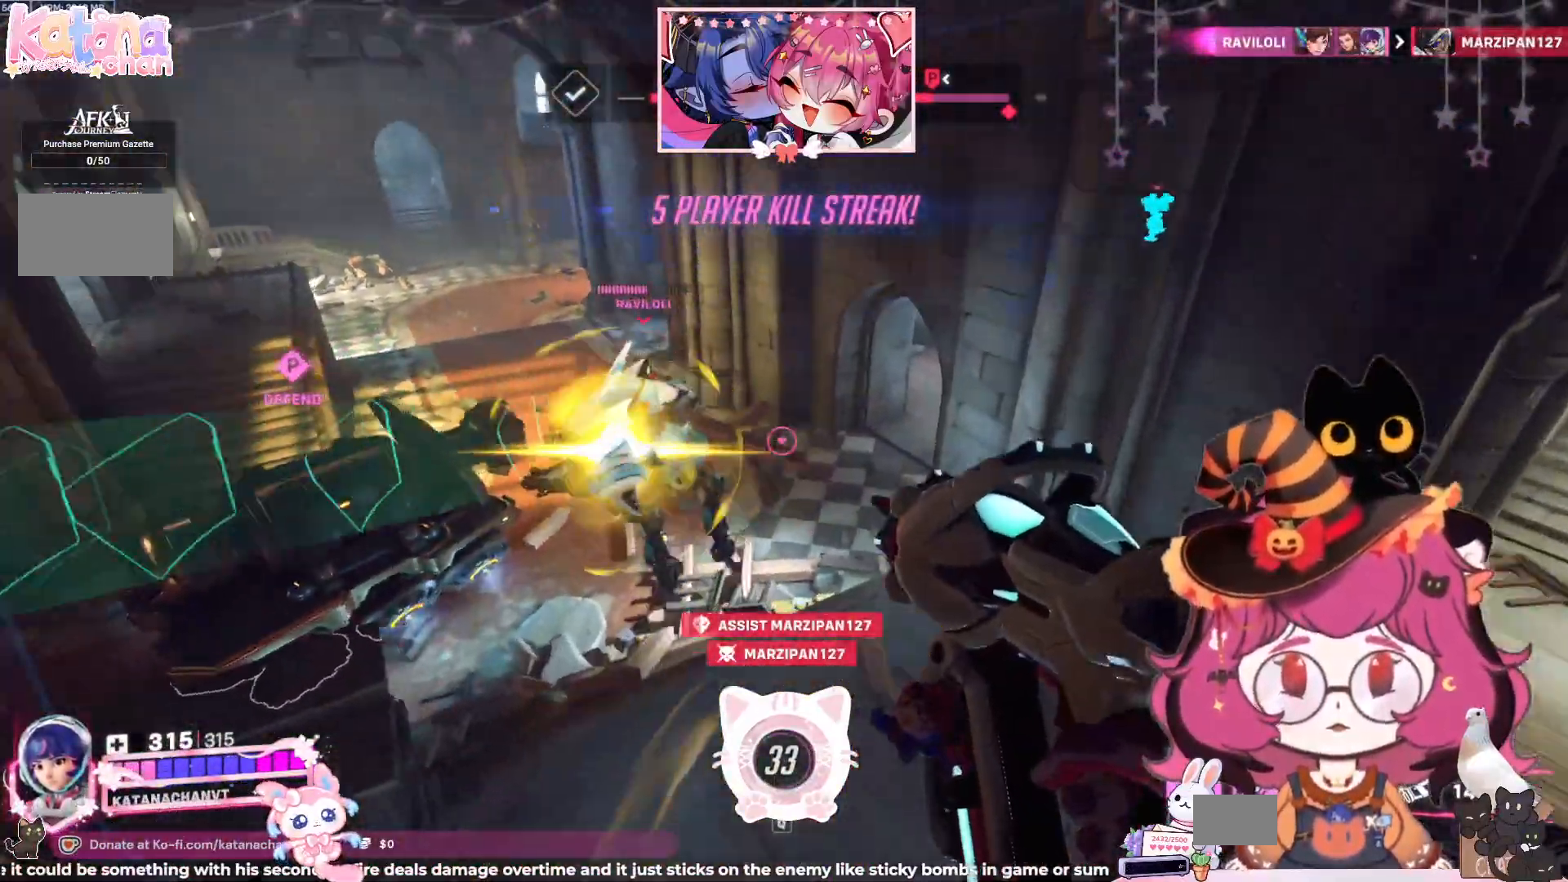
{"keys": ["d", "w"], "mouse": ["left"], "events": []}
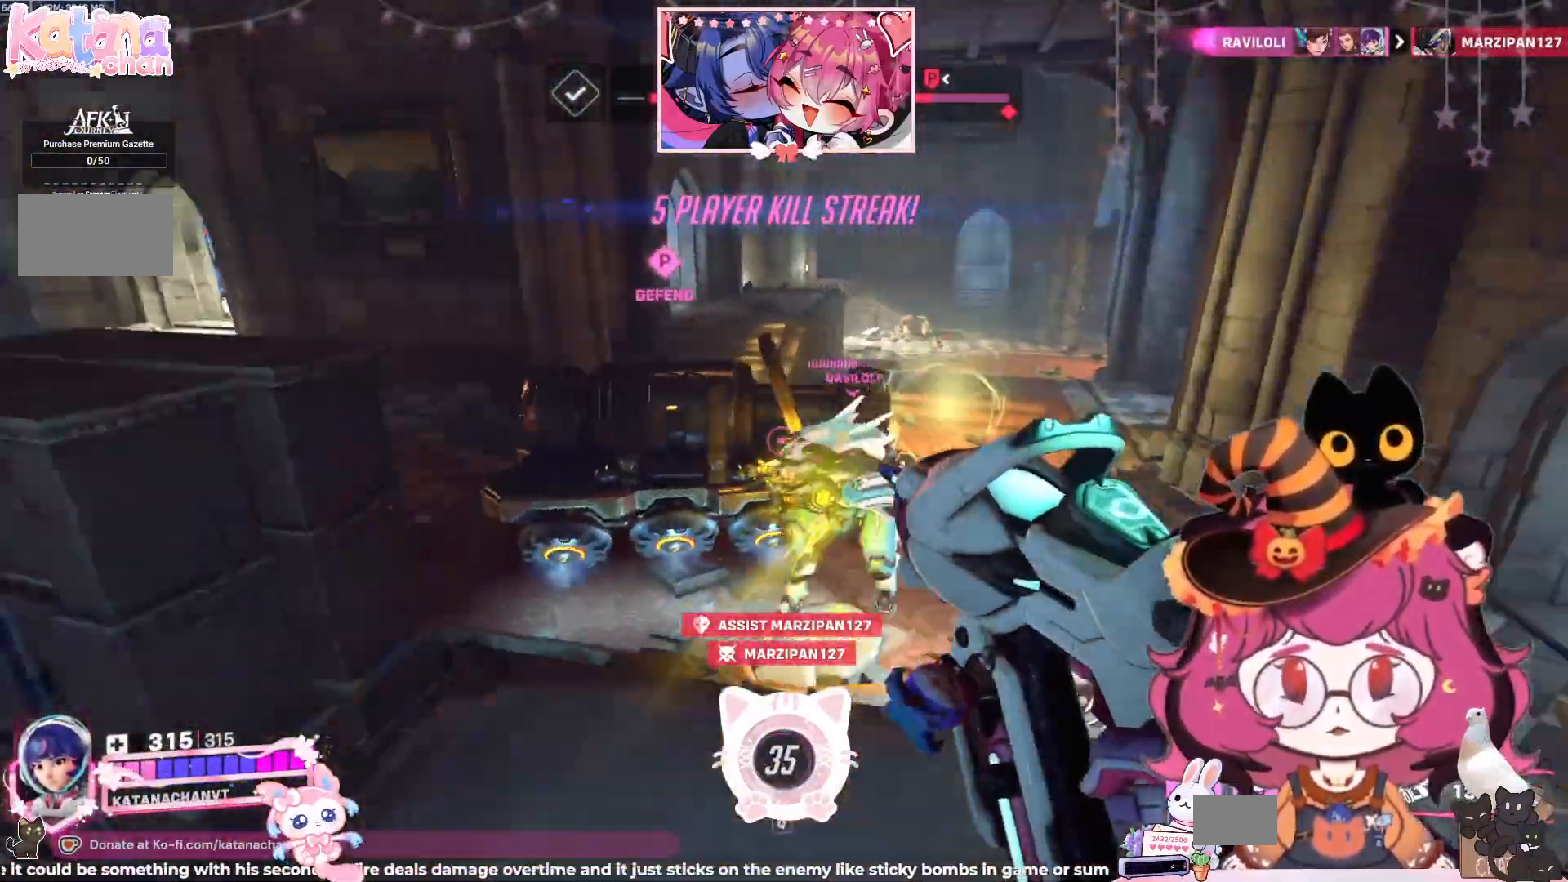
{"keys": ["d", "w"], "mouse": ["left"], "events": [[150, "space", "down"], [250, "space", "up"], [400, "space", "down"], [484, "space", "up"]]}
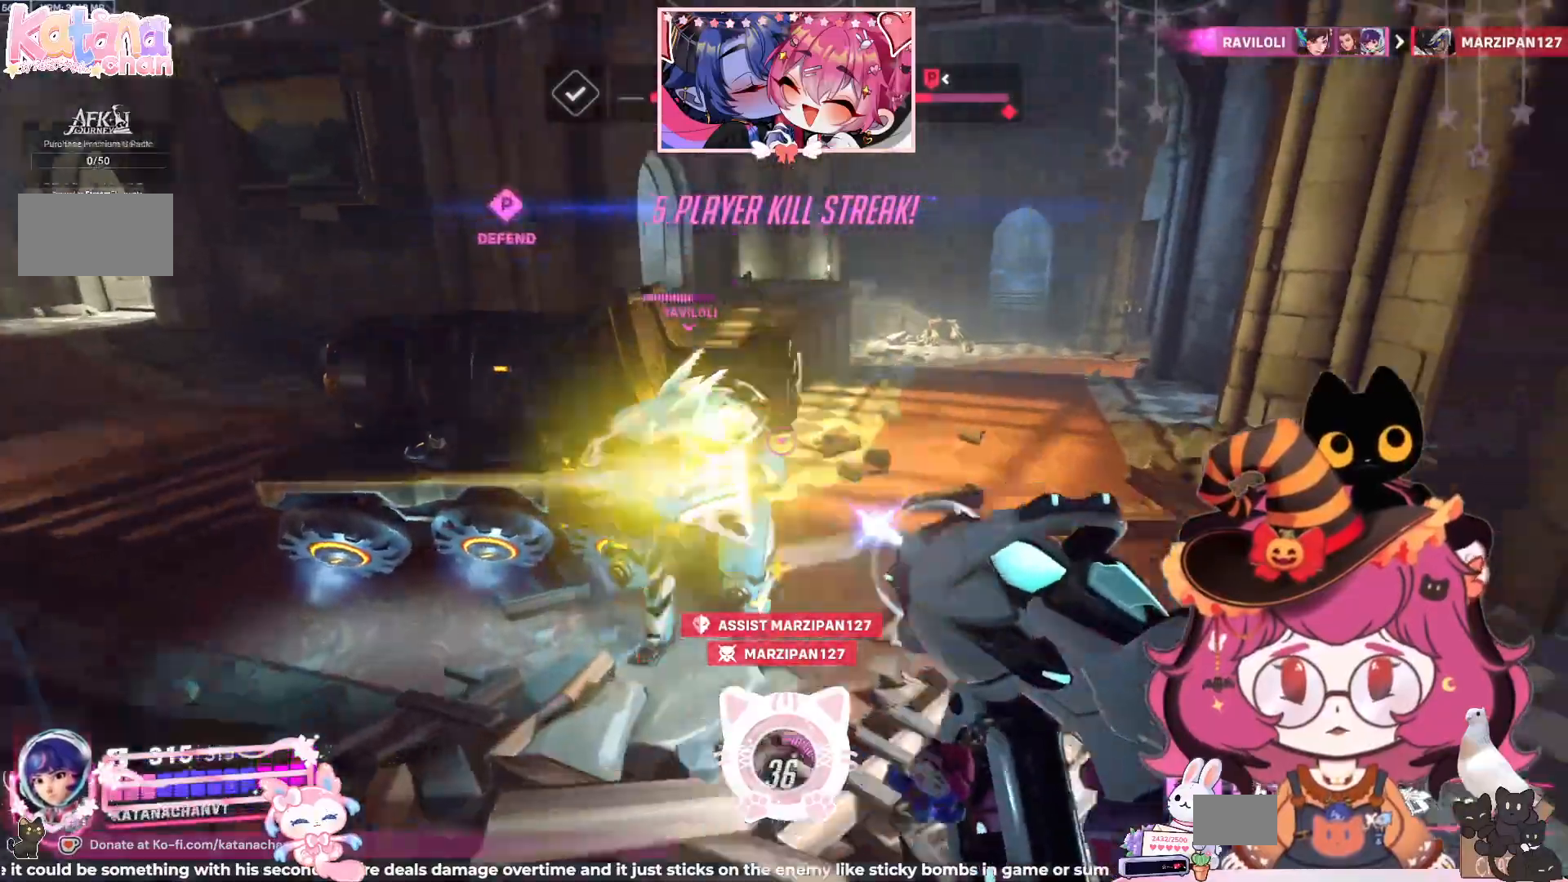
{"keys": ["d"], "mouse": ["left"], "events": [[84, "space", "down"], [217, "space", "up"], [384, "w", "up"]]}
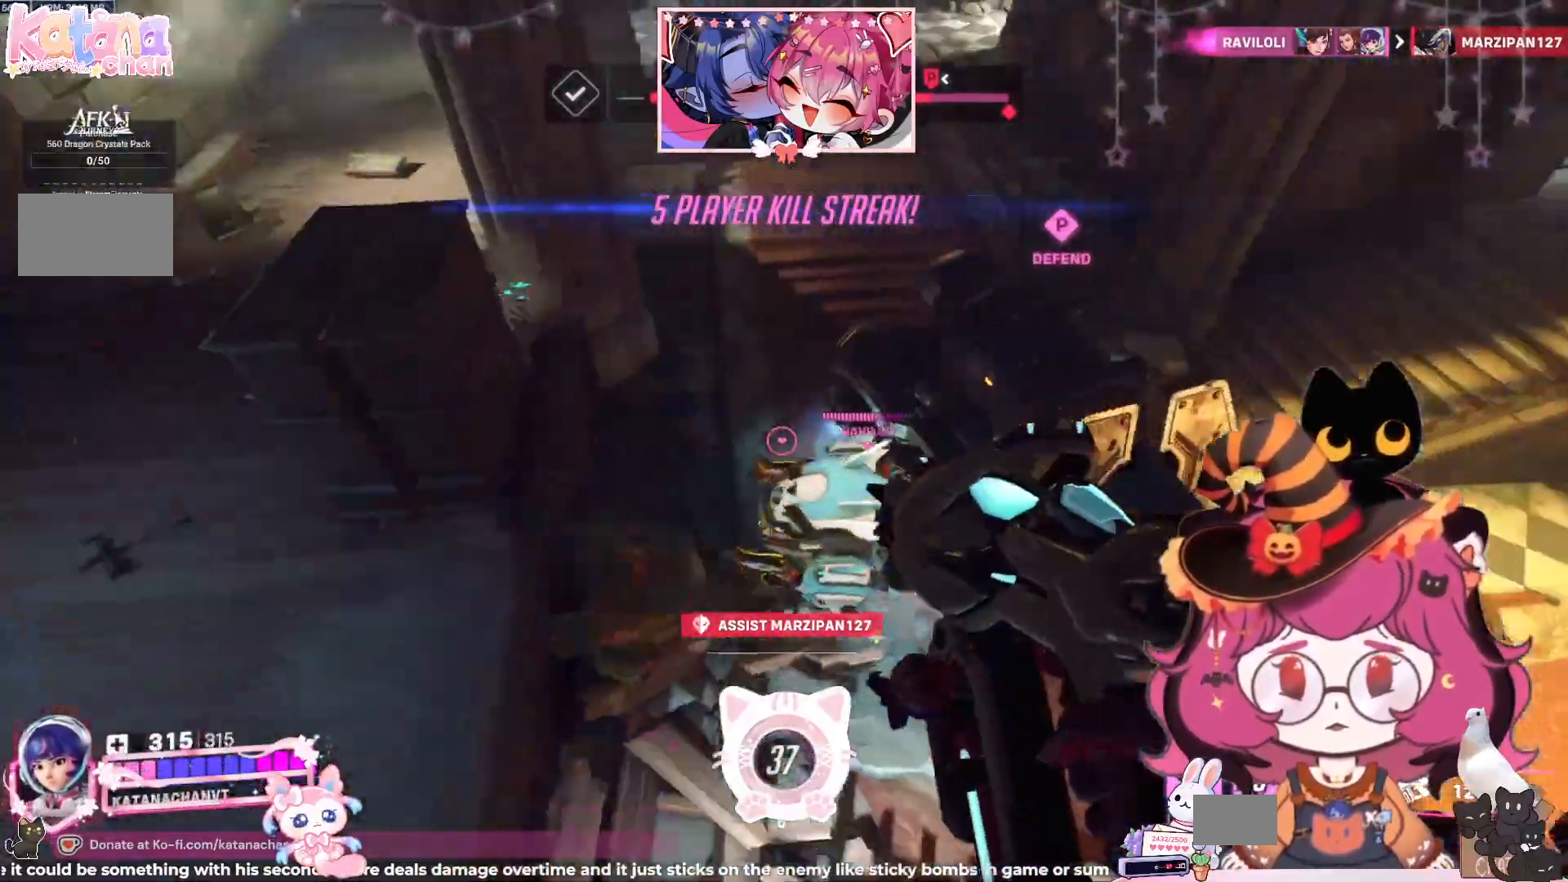
{"keys": ["a", "d", "s"], "mouse": ["right"], "events": [[34, "space", "down"], [234, "space", "up"], [317, "s", "down"], [384, "mouse_right", "down"], [400, "mouse_left", "up"], [500, "a", "down"]]}